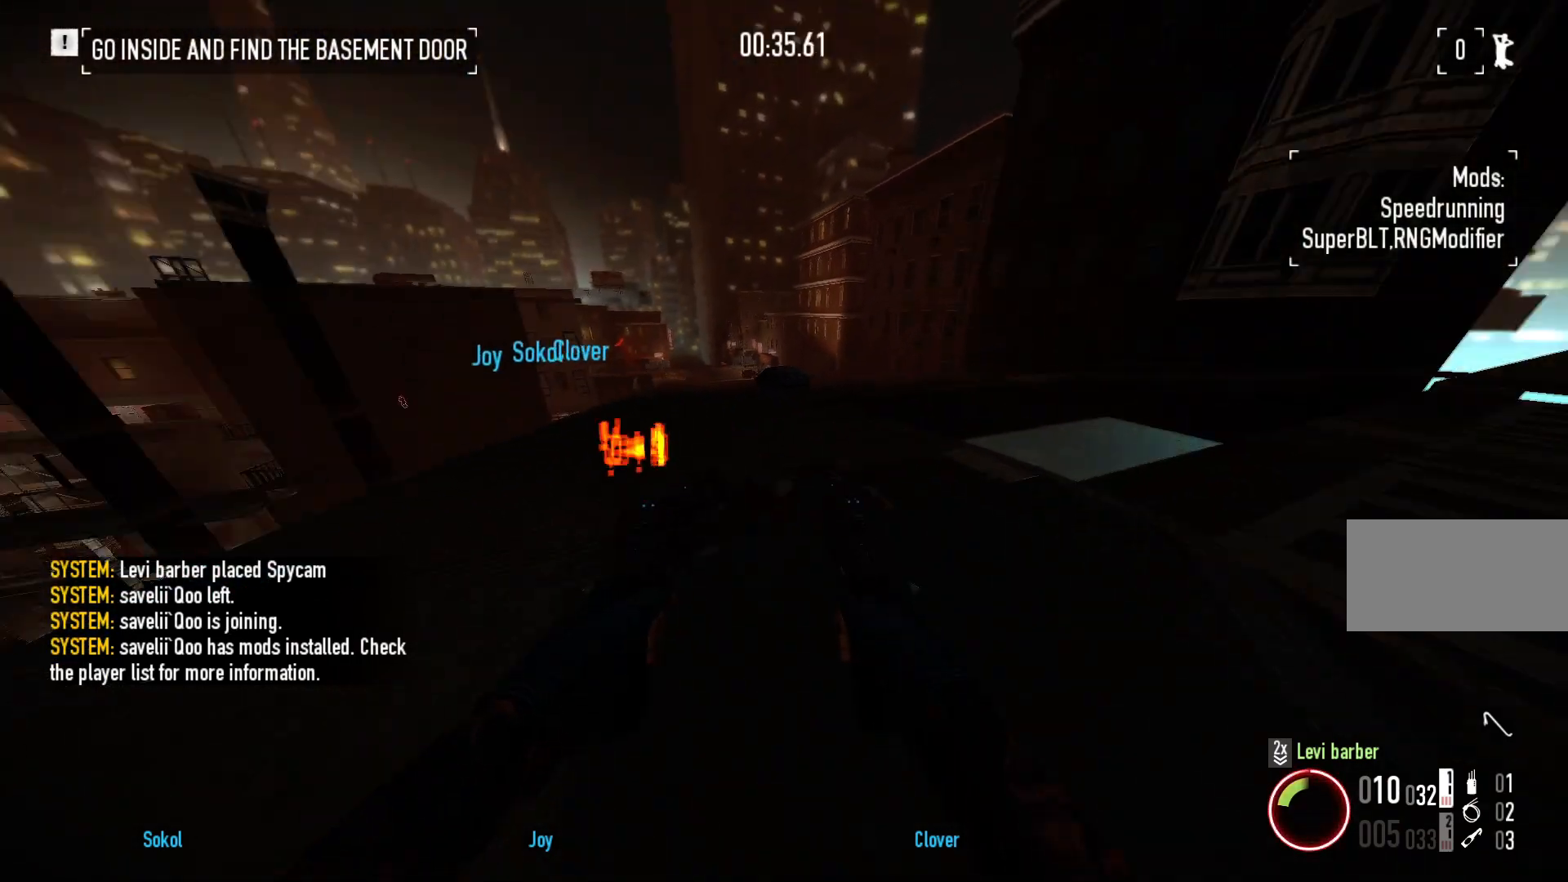
Gameplay with keyboard and mouse; each line is a JSON object with the keys and mouse buttons held at the frame after it. "events" lists presses ("down") and releases ("up") of "a", "ctrl", "d", "e", "f", "q", "r", "s", "shift", "space", "tab", "w", "mouse_left", "mouse_wheel", "mouse_right", "mouse_mb4" and "mouse_mb5" between this image and that frame as [ms after this image, input, new state], when the widget could be followed in between. "mouse_left", "mouse_wheel", "mouse_right", "mouse_mb4", "mouse_mb5" = the "left", "wheel", "right", "mb4", "mb5" buttons of the "mouse" list. No other keys are recorded. "wheel" means that the mouse wheel is clicked or scrolled. Mouse movement is not recorded.
{"keys": ["w"], "mouse": ["left"], "events": [[450, "mouse_left", "down"], [450, "shift", "up"]]}
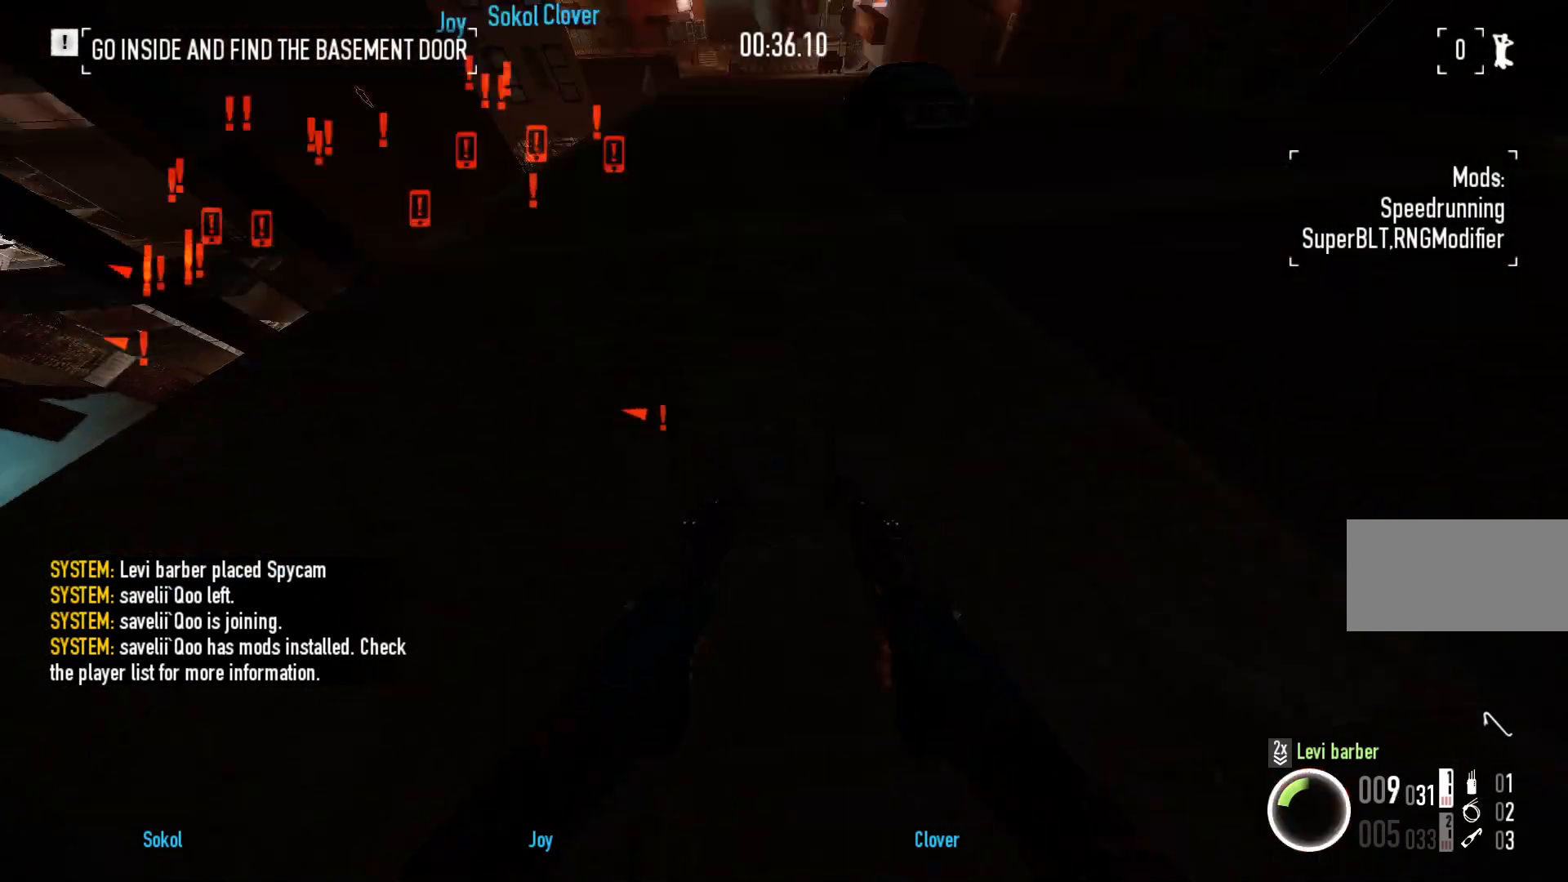
{"keys": ["shift", "w"], "mouse": [], "events": [[67, "r", "down"], [83, "mouse_left", "up"], [117, "shift", "down"], [150, "r", "up"]]}
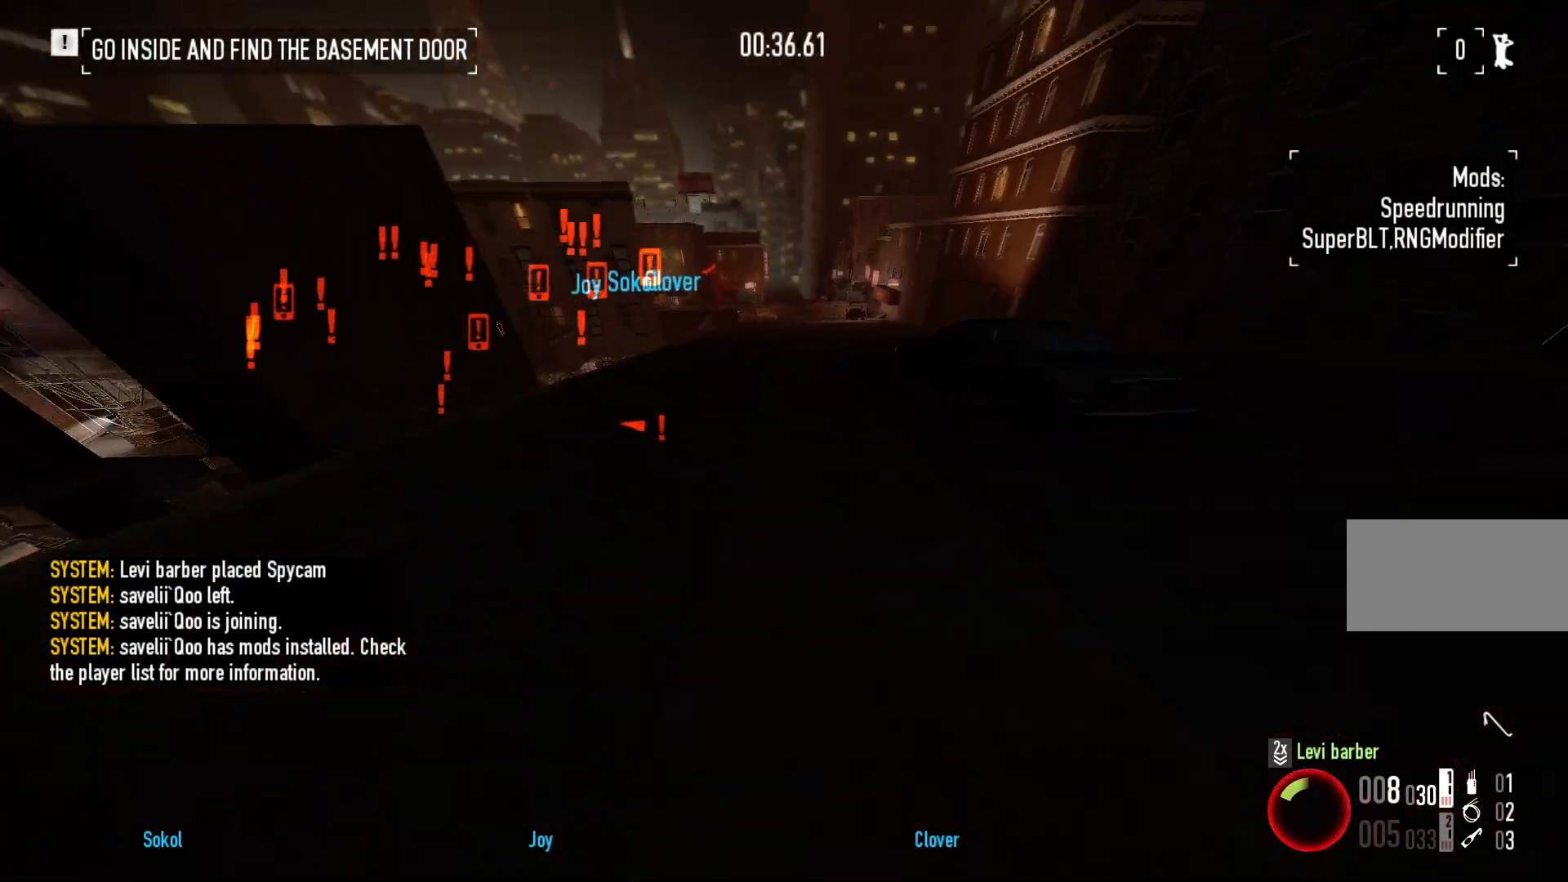
{"keys": ["shift", "w"], "mouse": [], "events": []}
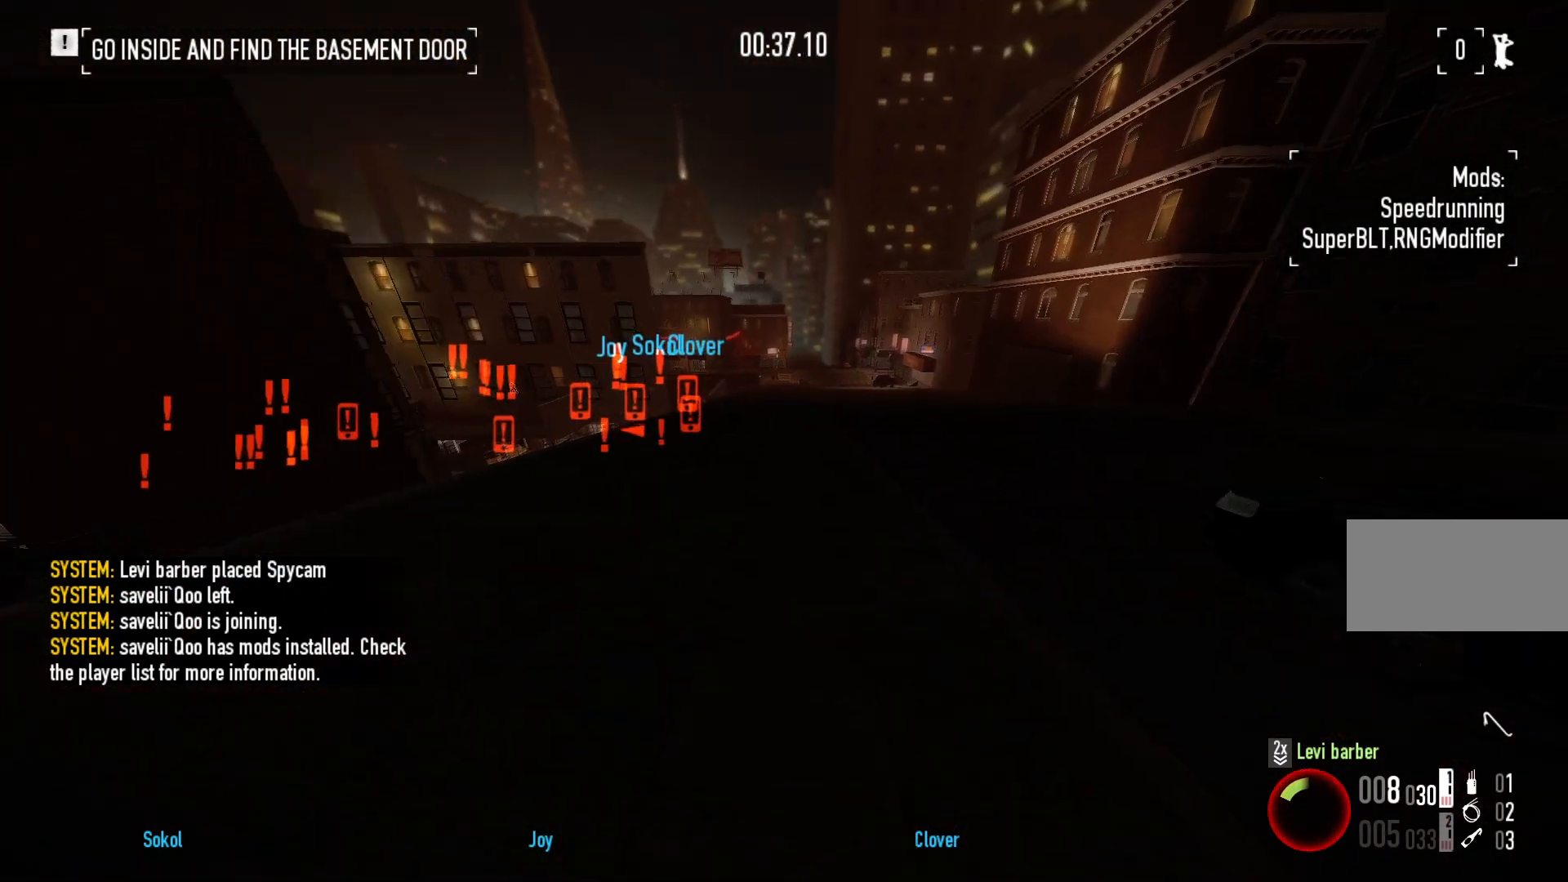
{"keys": ["shift", "w"], "mouse": [], "events": []}
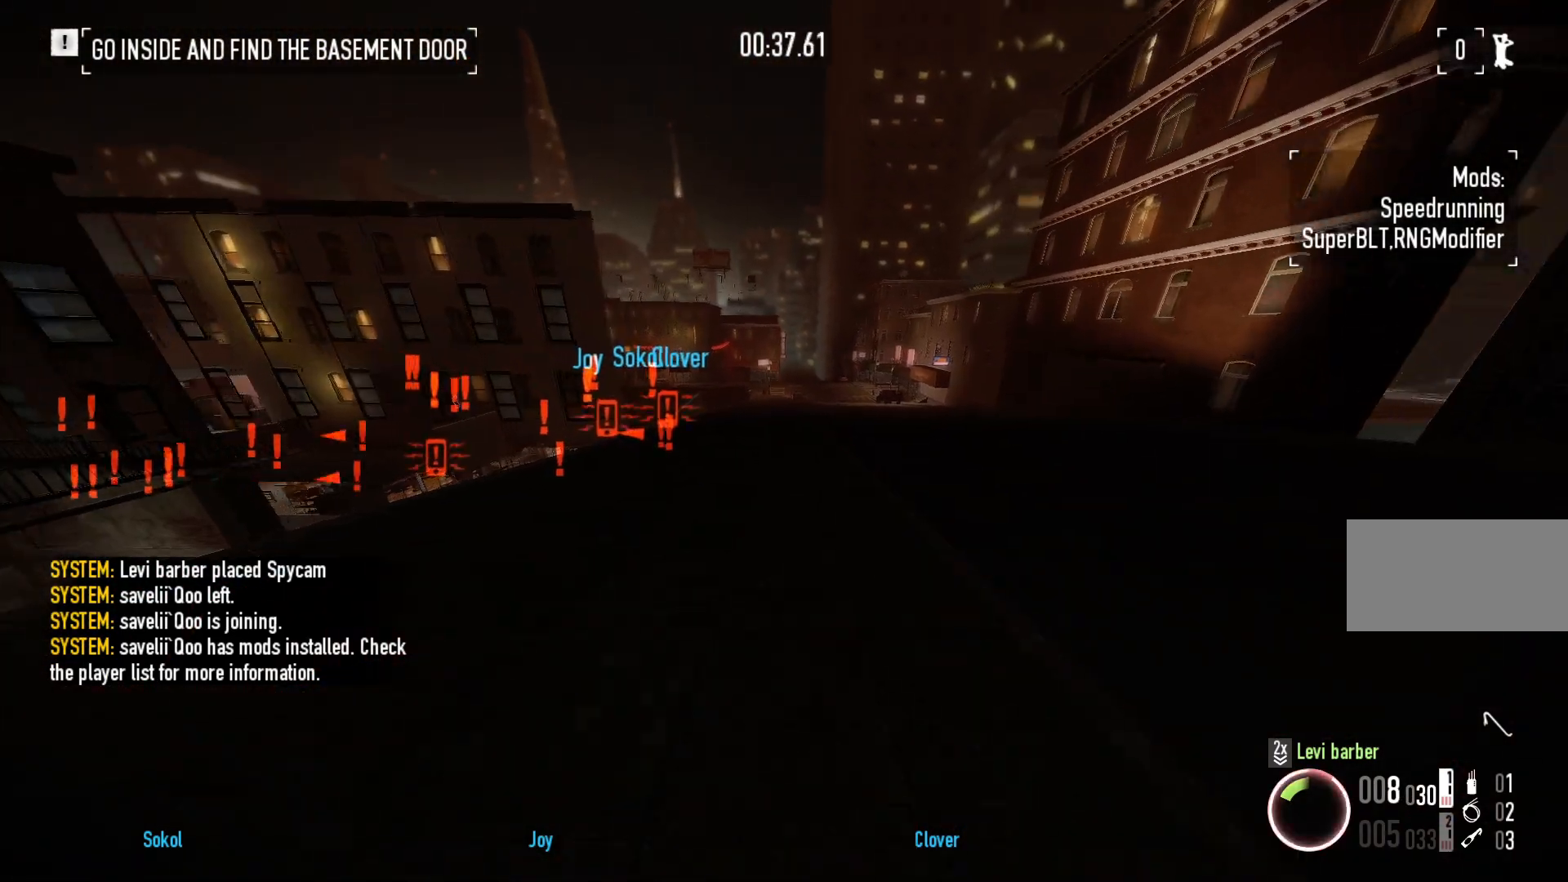
{"keys": ["shift", "w"], "mouse": [], "events": []}
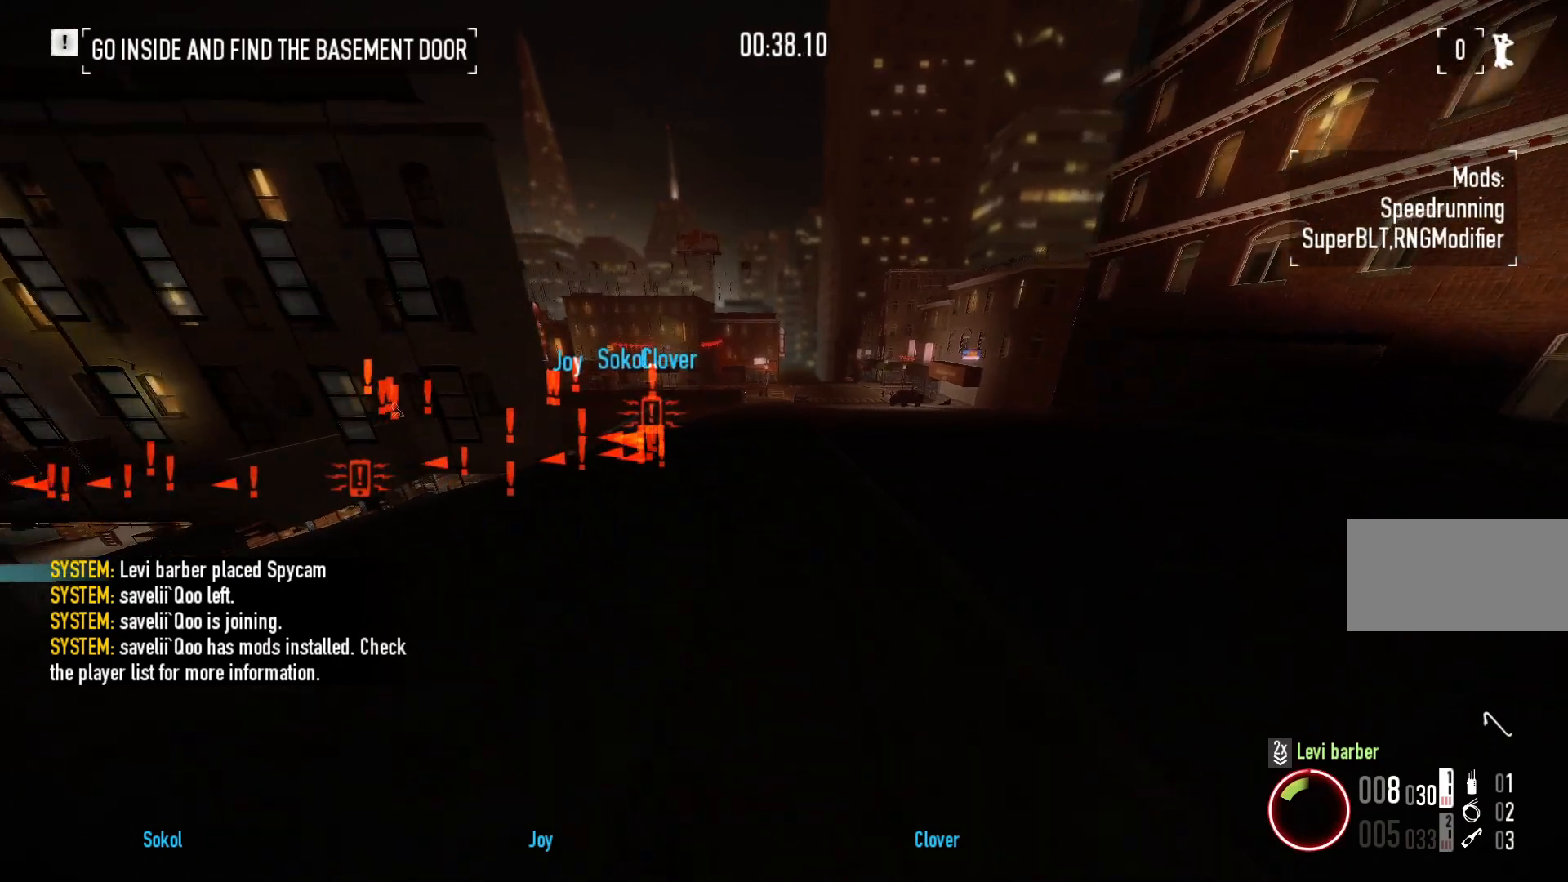
{"keys": ["shift", "w"], "mouse": [], "events": []}
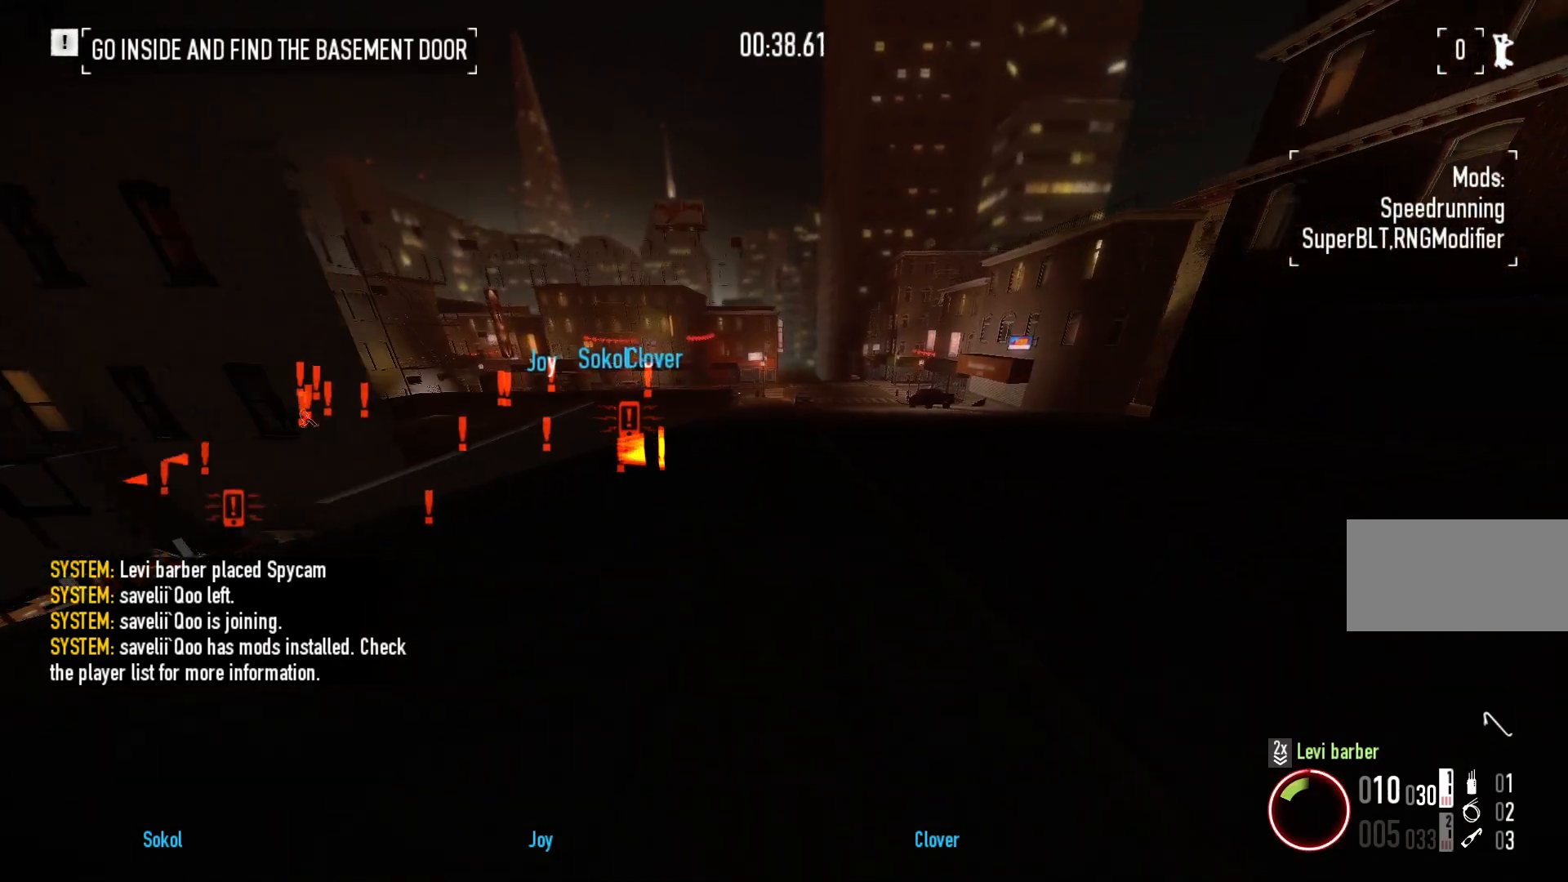
{"keys": ["shift", "w"], "mouse": [], "events": []}
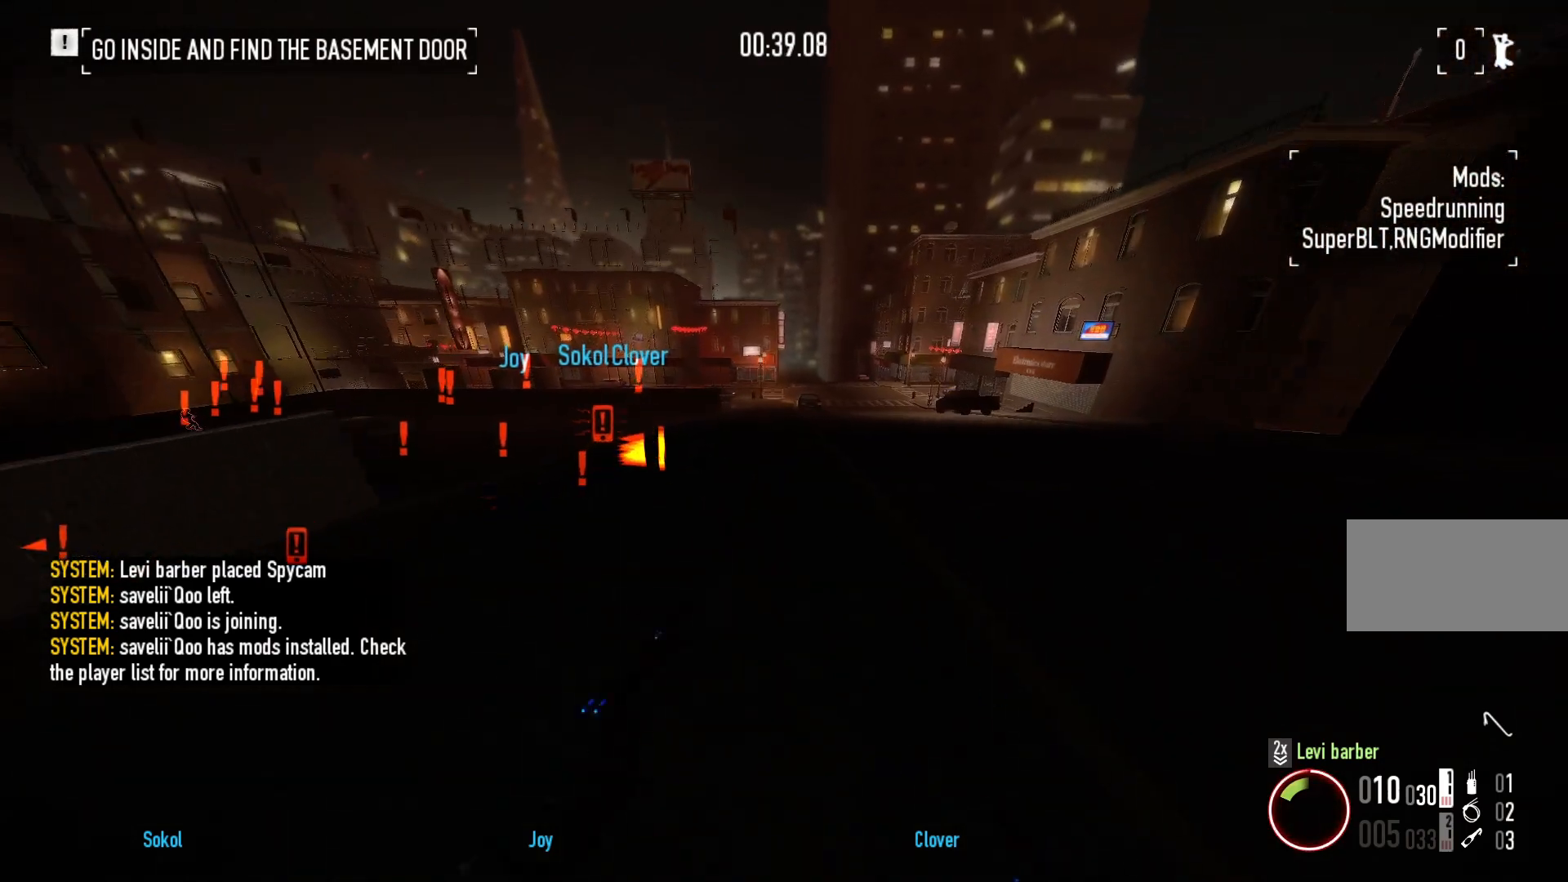
{"keys": ["shift", "w"], "mouse": [], "events": []}
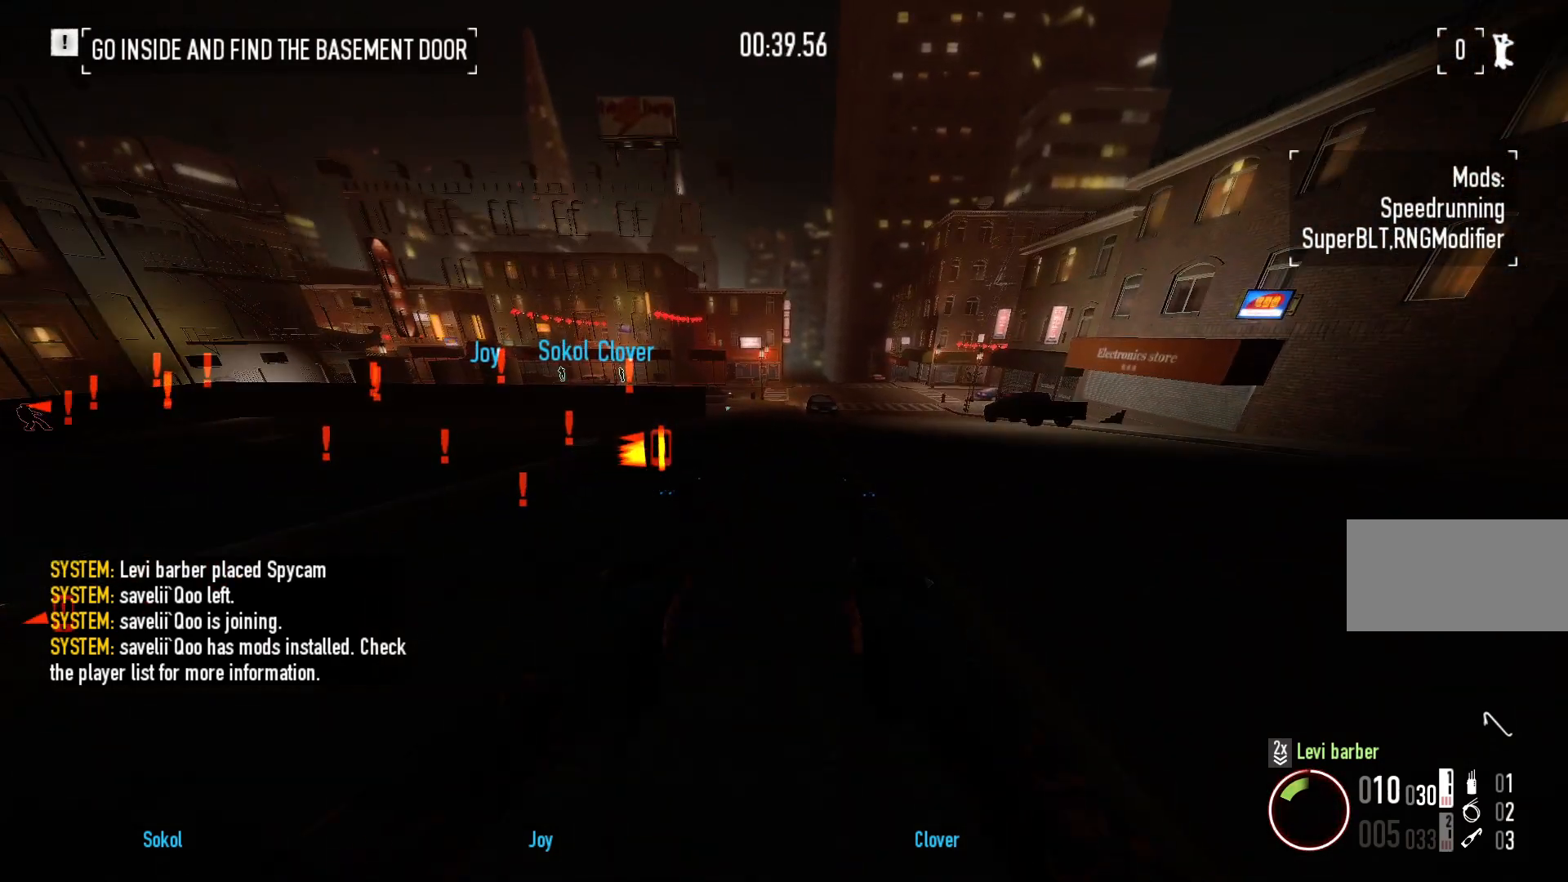
{"keys": ["shift", "w"], "mouse": [], "events": []}
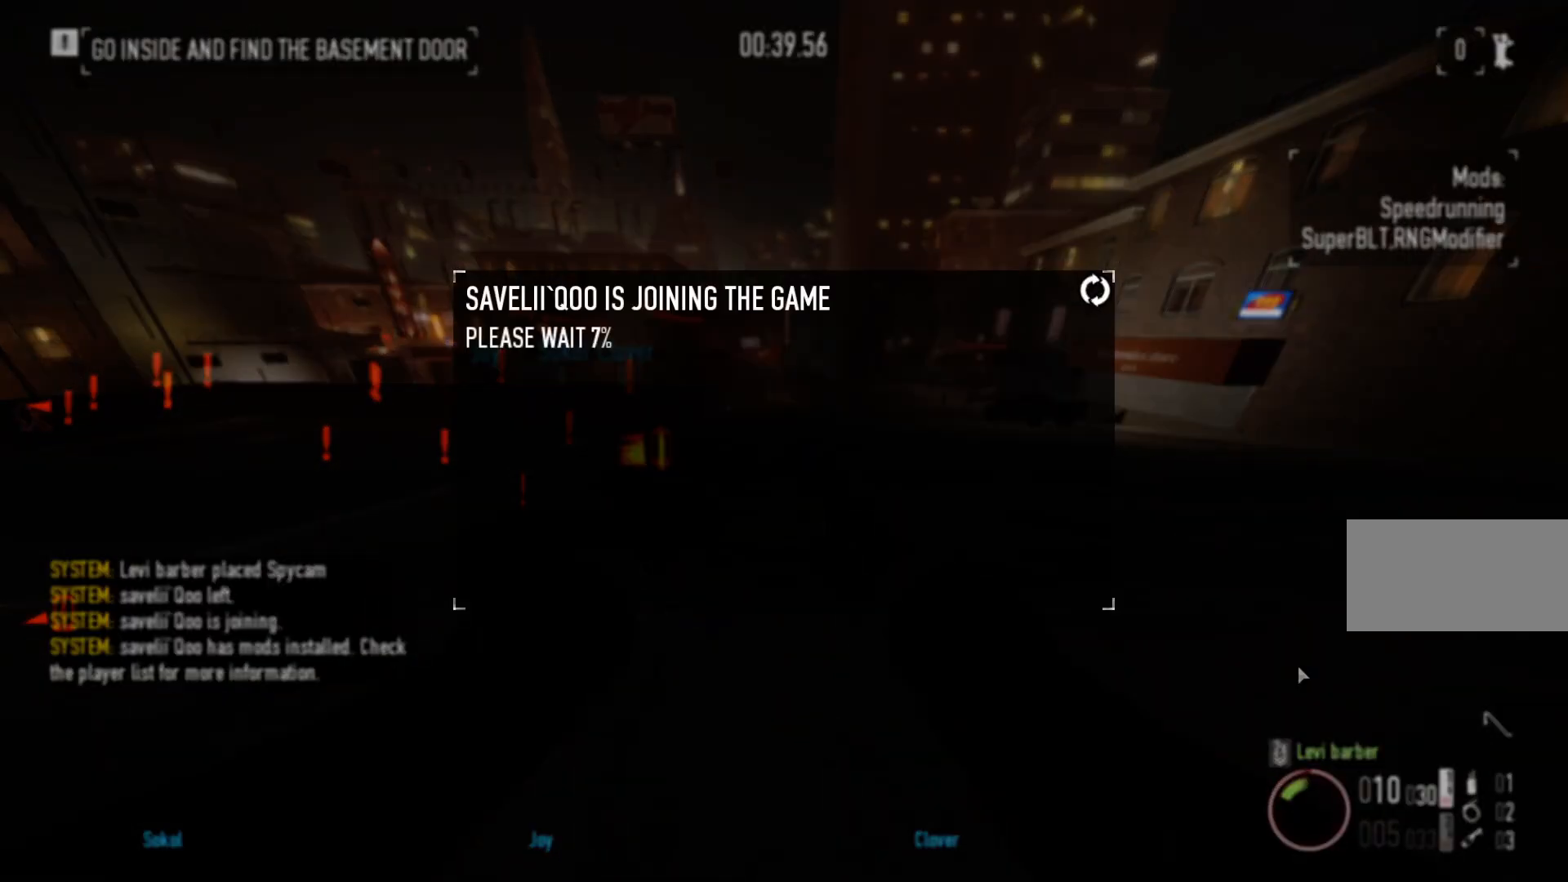
{"keys": ["w"], "mouse": [], "events": [[250, "shift", "up"]]}
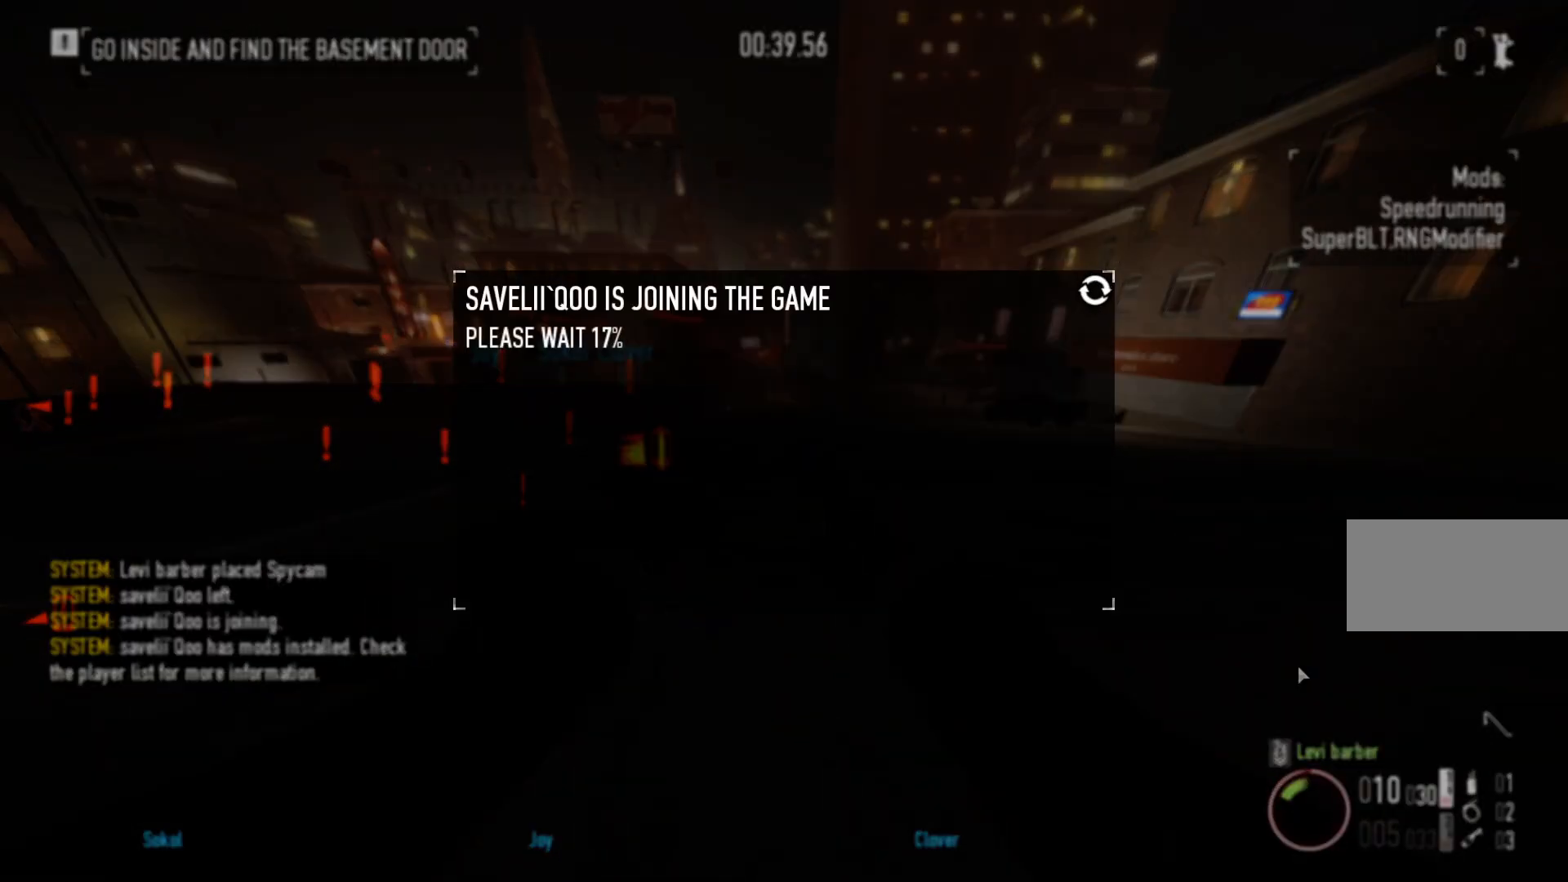
{"keys": ["w"], "mouse": [], "events": []}
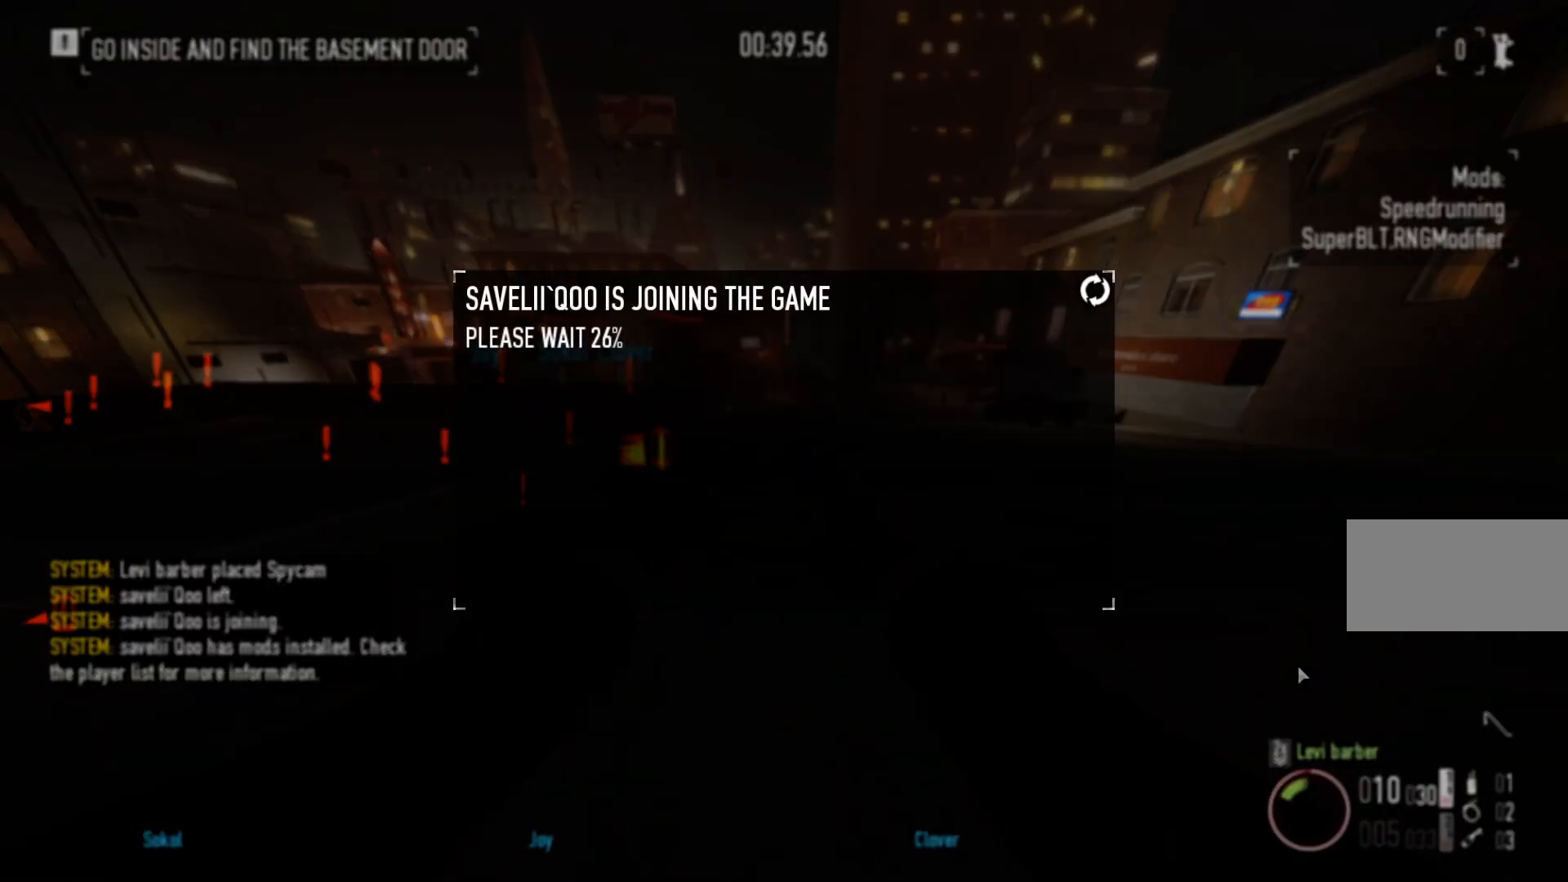
{"keys": ["w"], "mouse": [], "events": []}
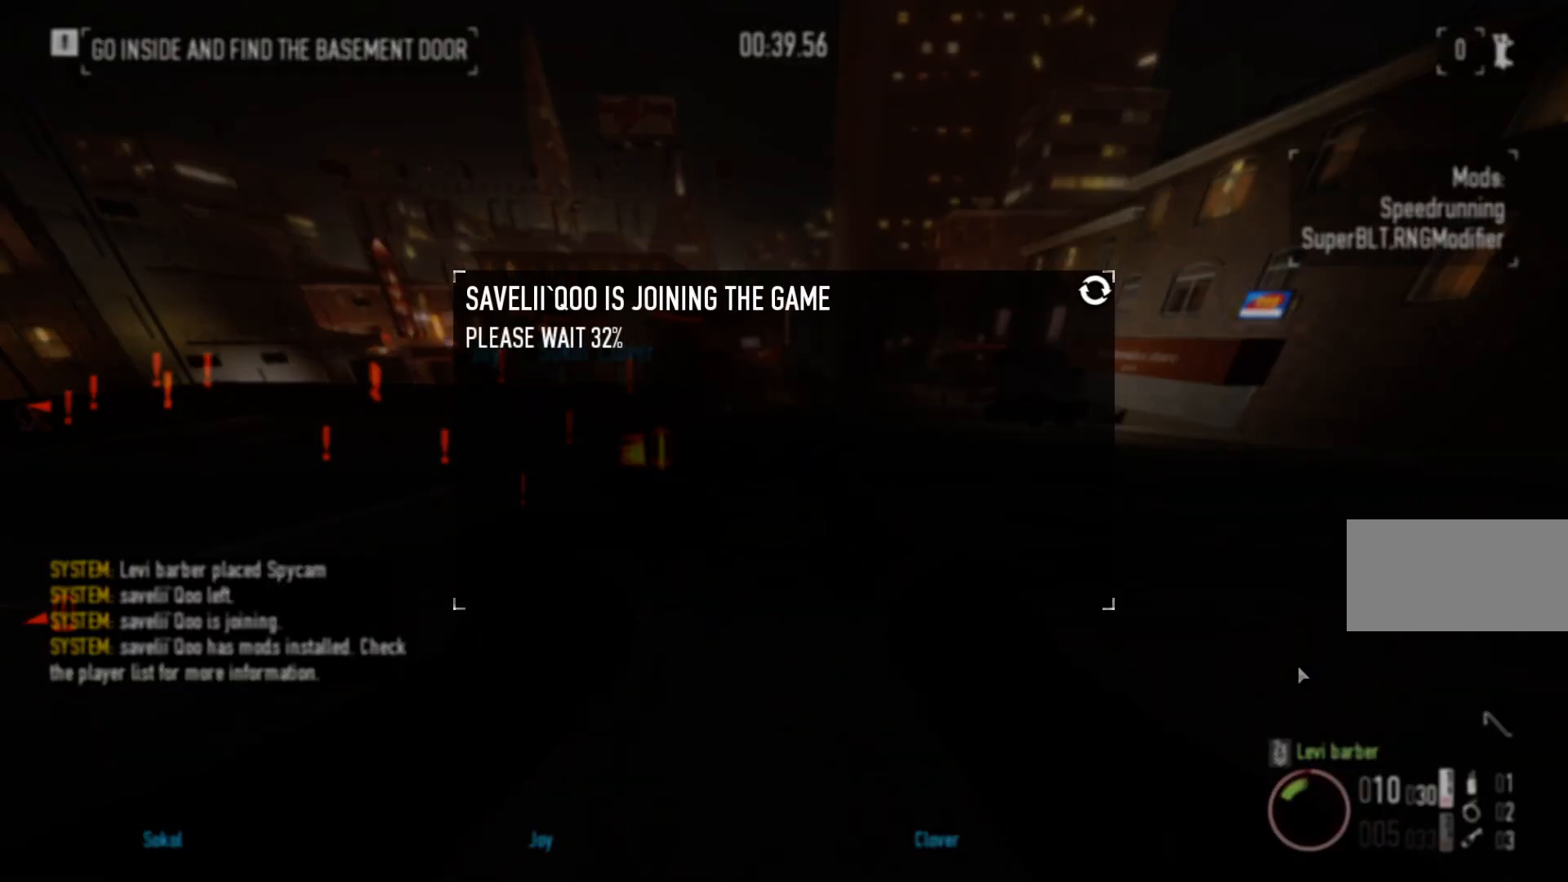
{"keys": ["w"], "mouse": [], "events": []}
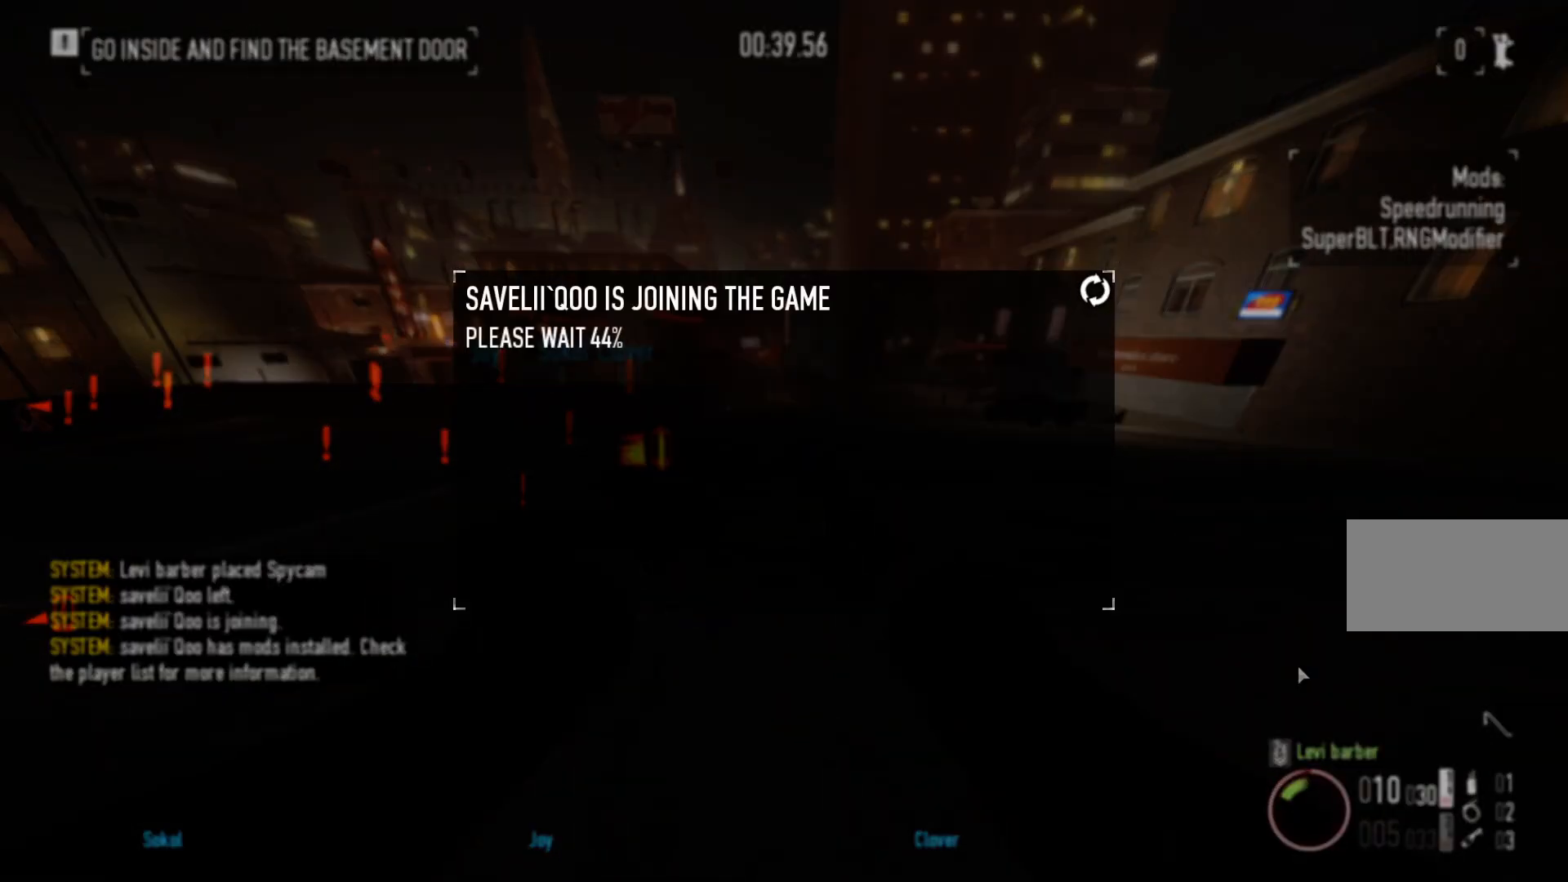
{"keys": ["w"], "mouse": [], "events": []}
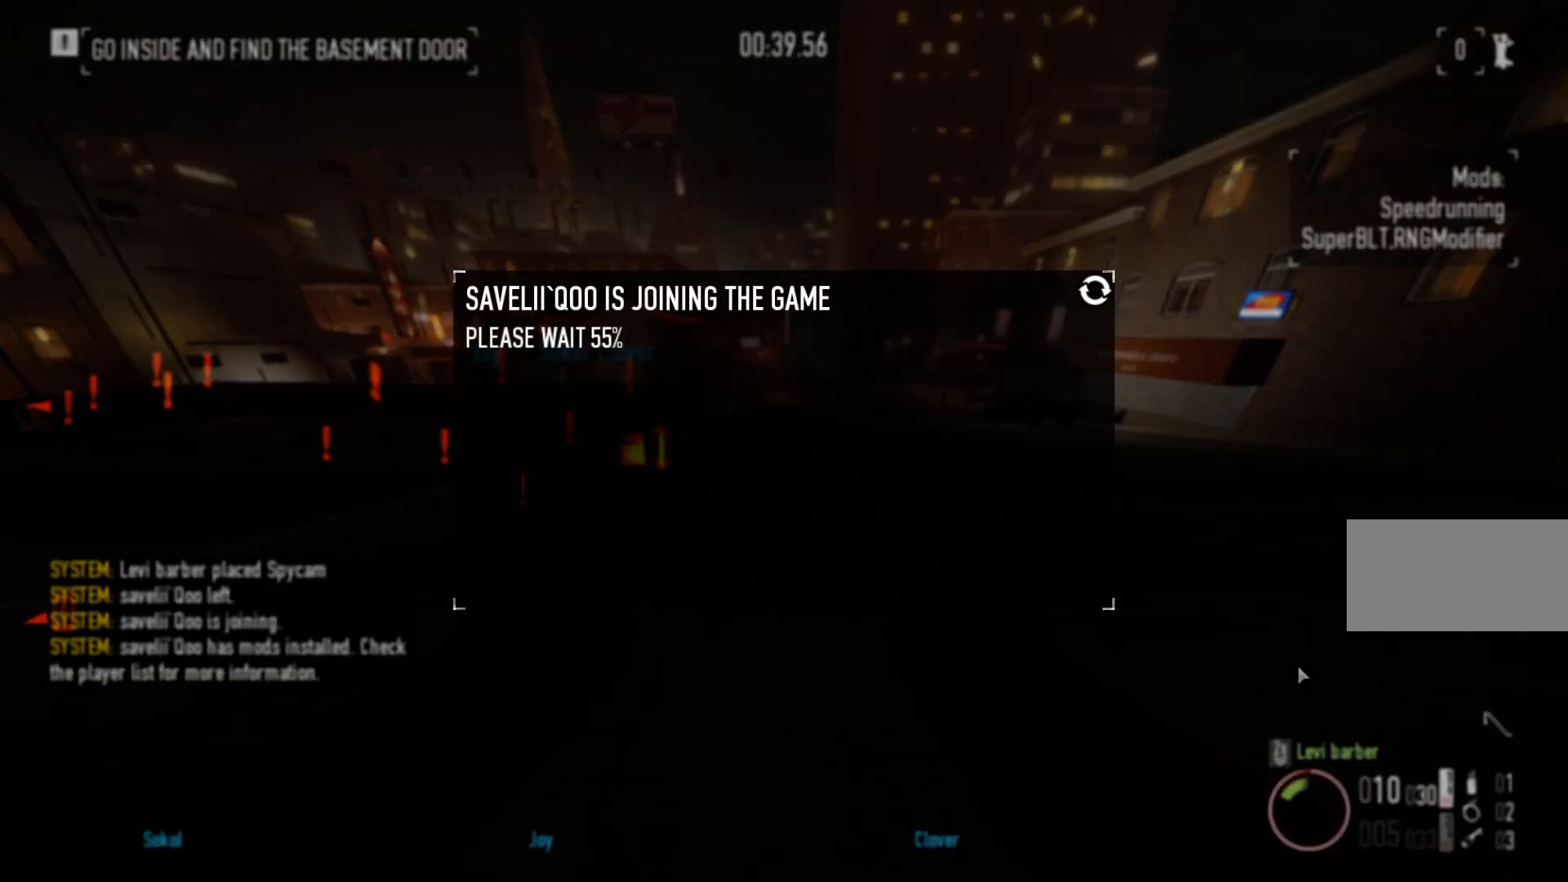
{"keys": ["w"], "mouse": [], "events": []}
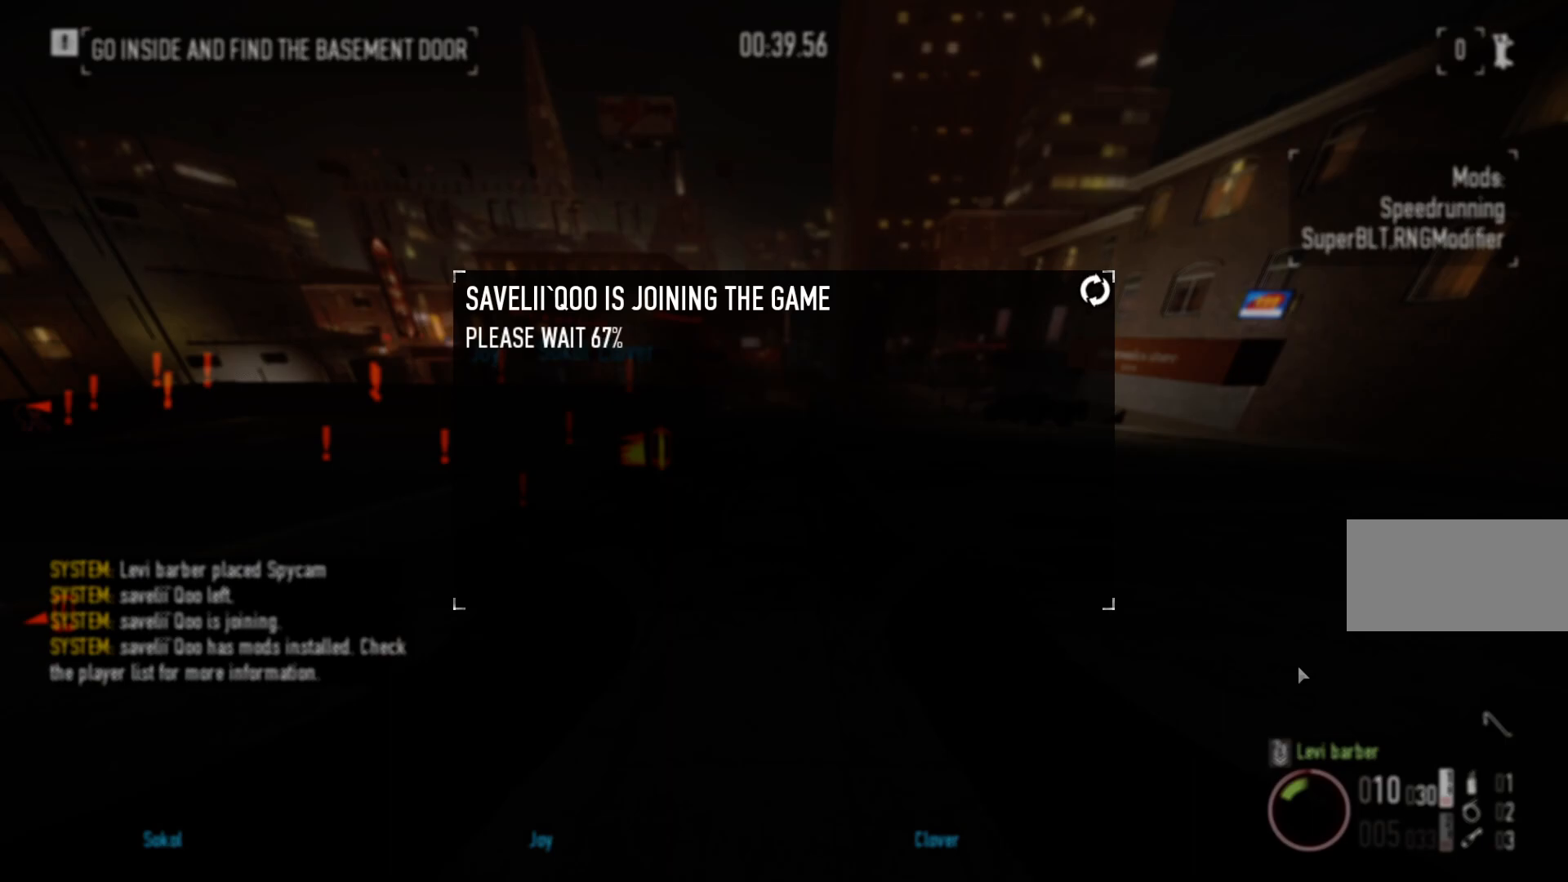
{"keys": ["w"], "mouse": [], "events": []}
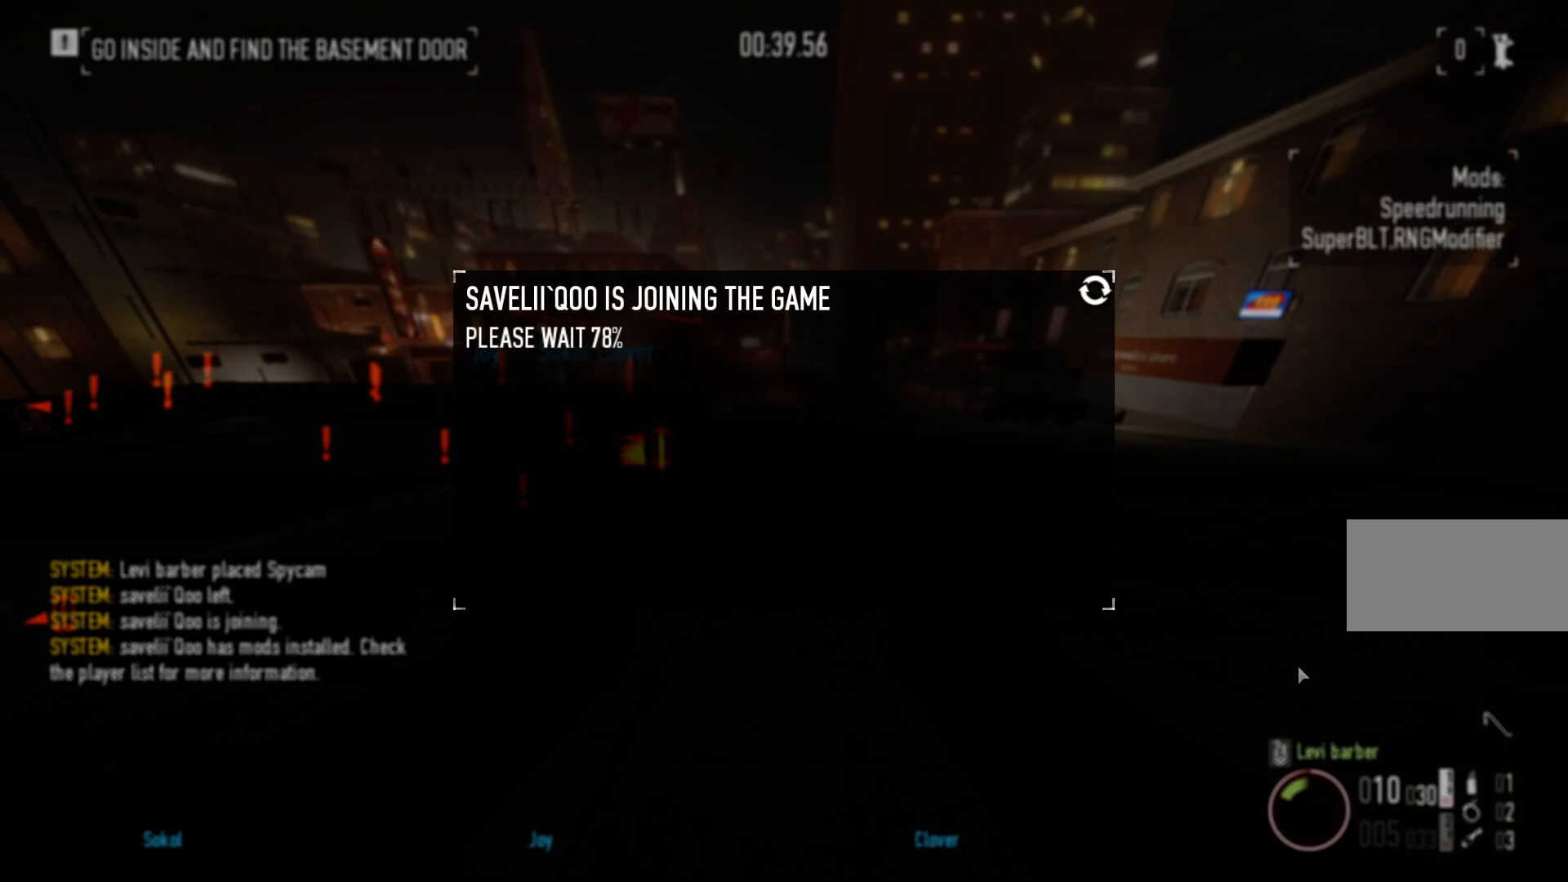
{"keys": ["w"], "mouse": [], "events": []}
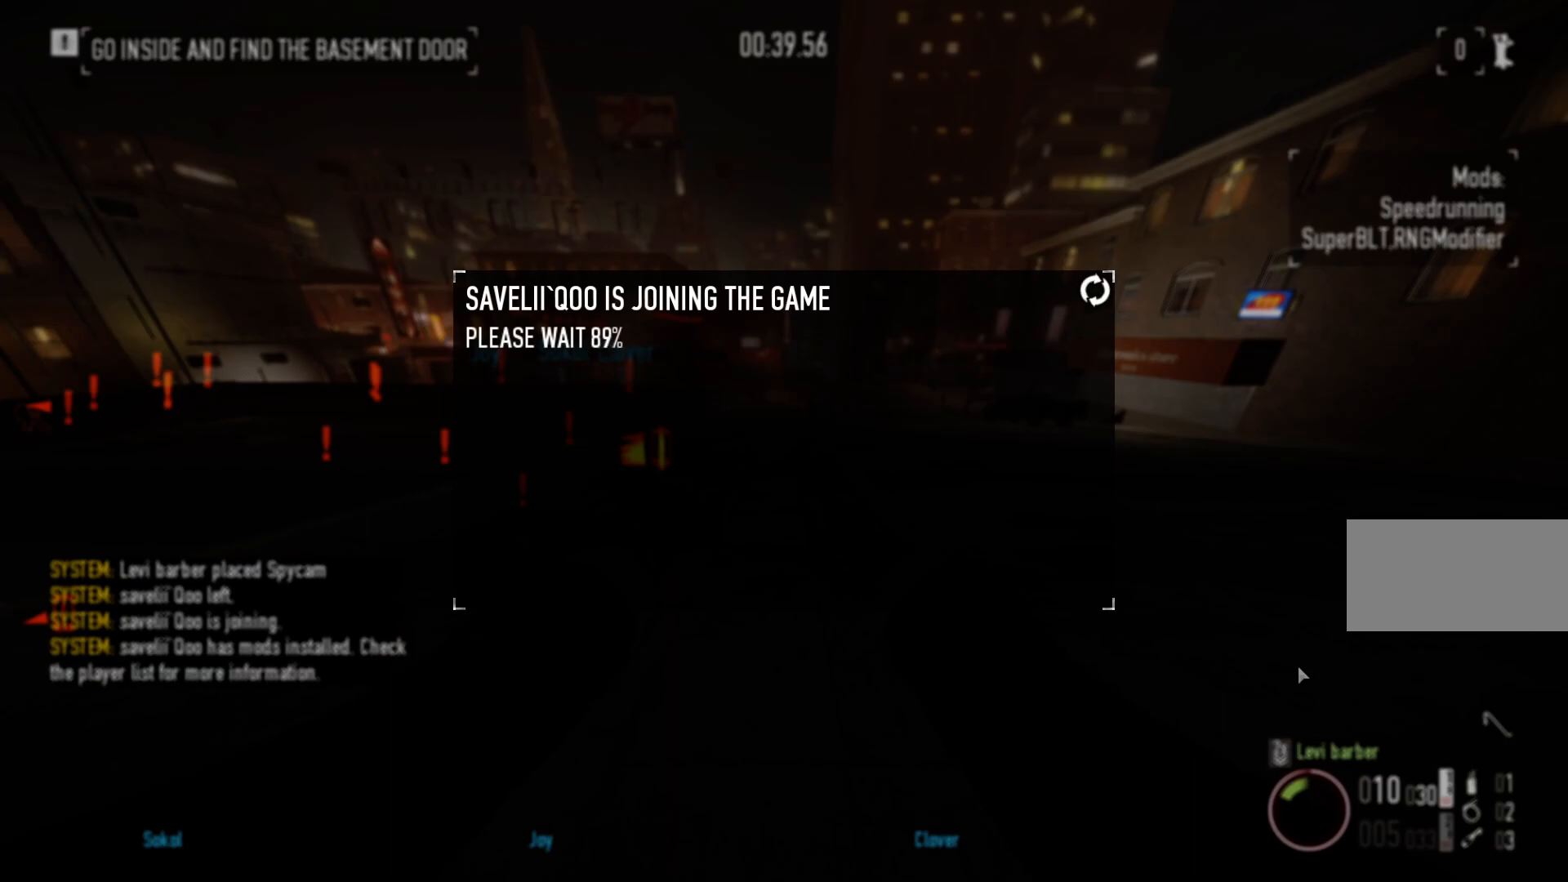
{"keys": ["w"], "mouse": [], "events": []}
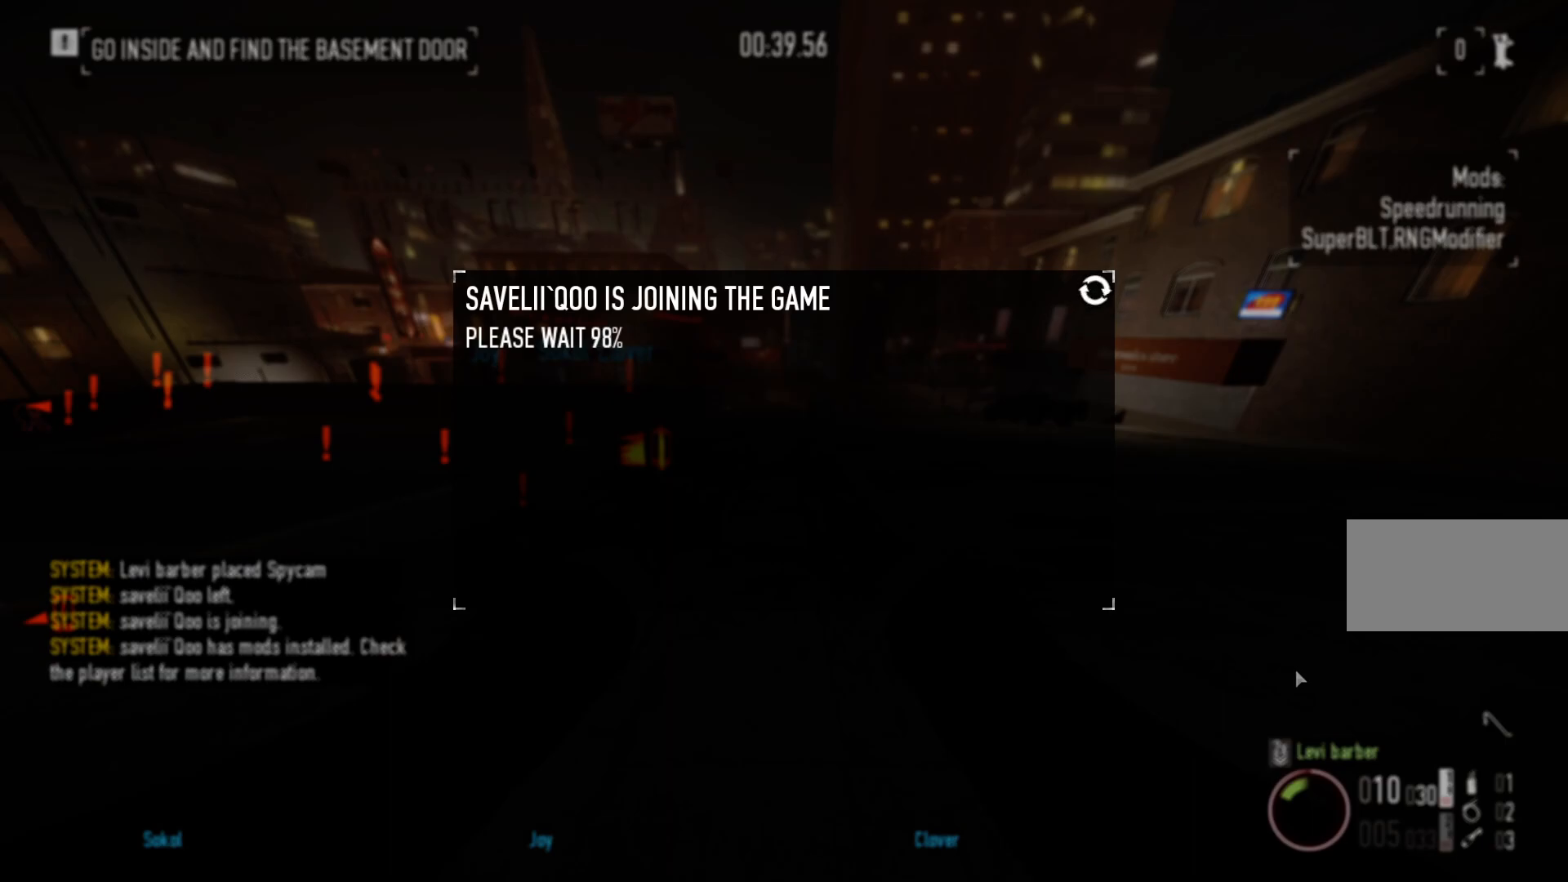
{"keys": ["w"], "mouse": [], "events": []}
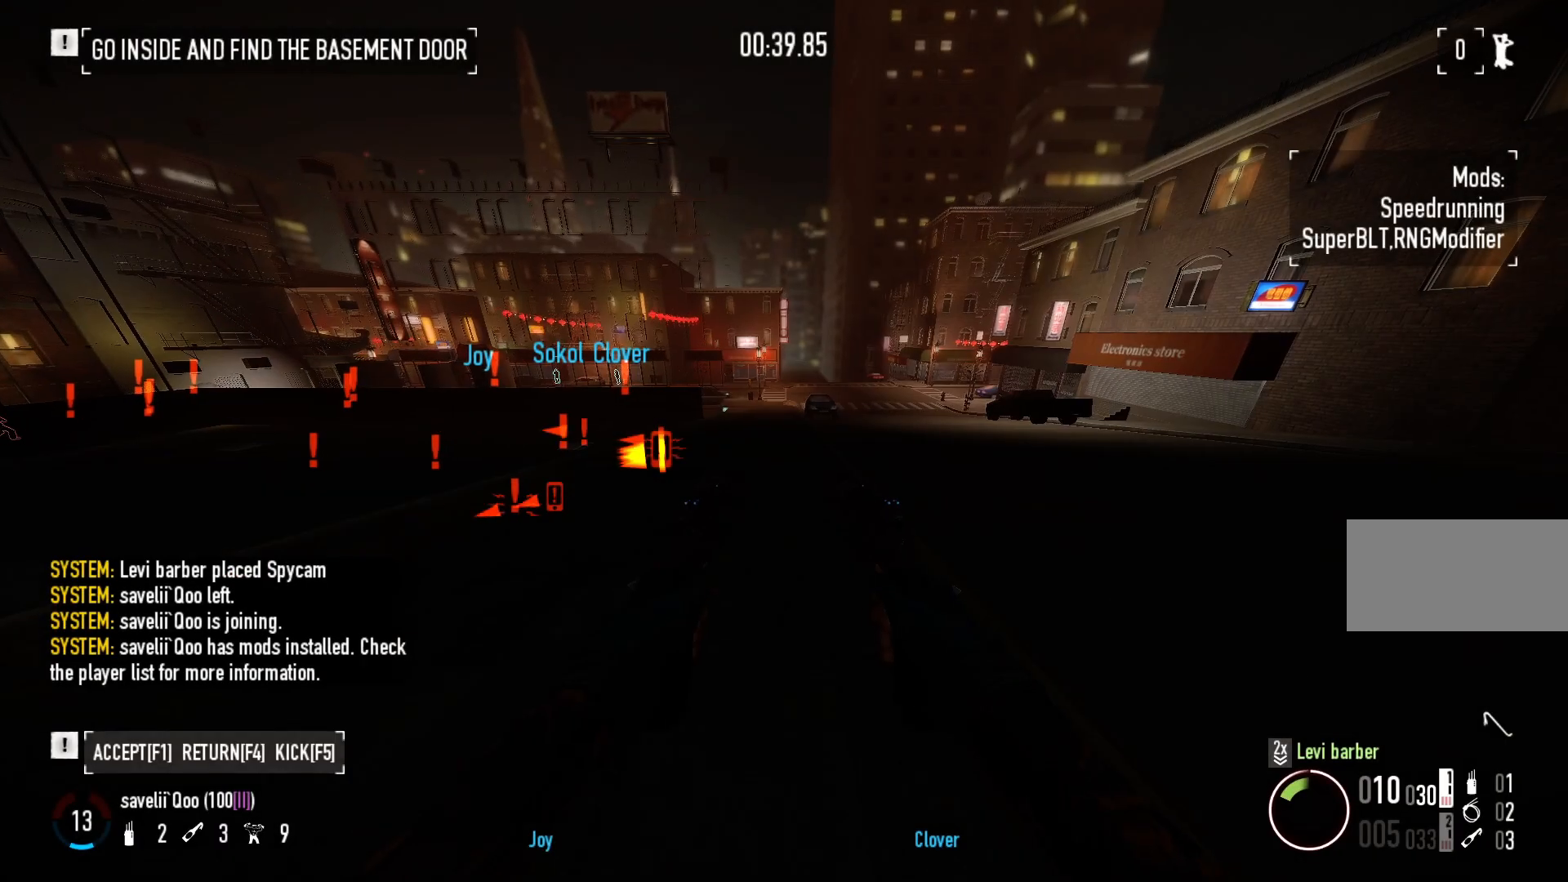
{"keys": ["w"], "mouse": [], "events": []}
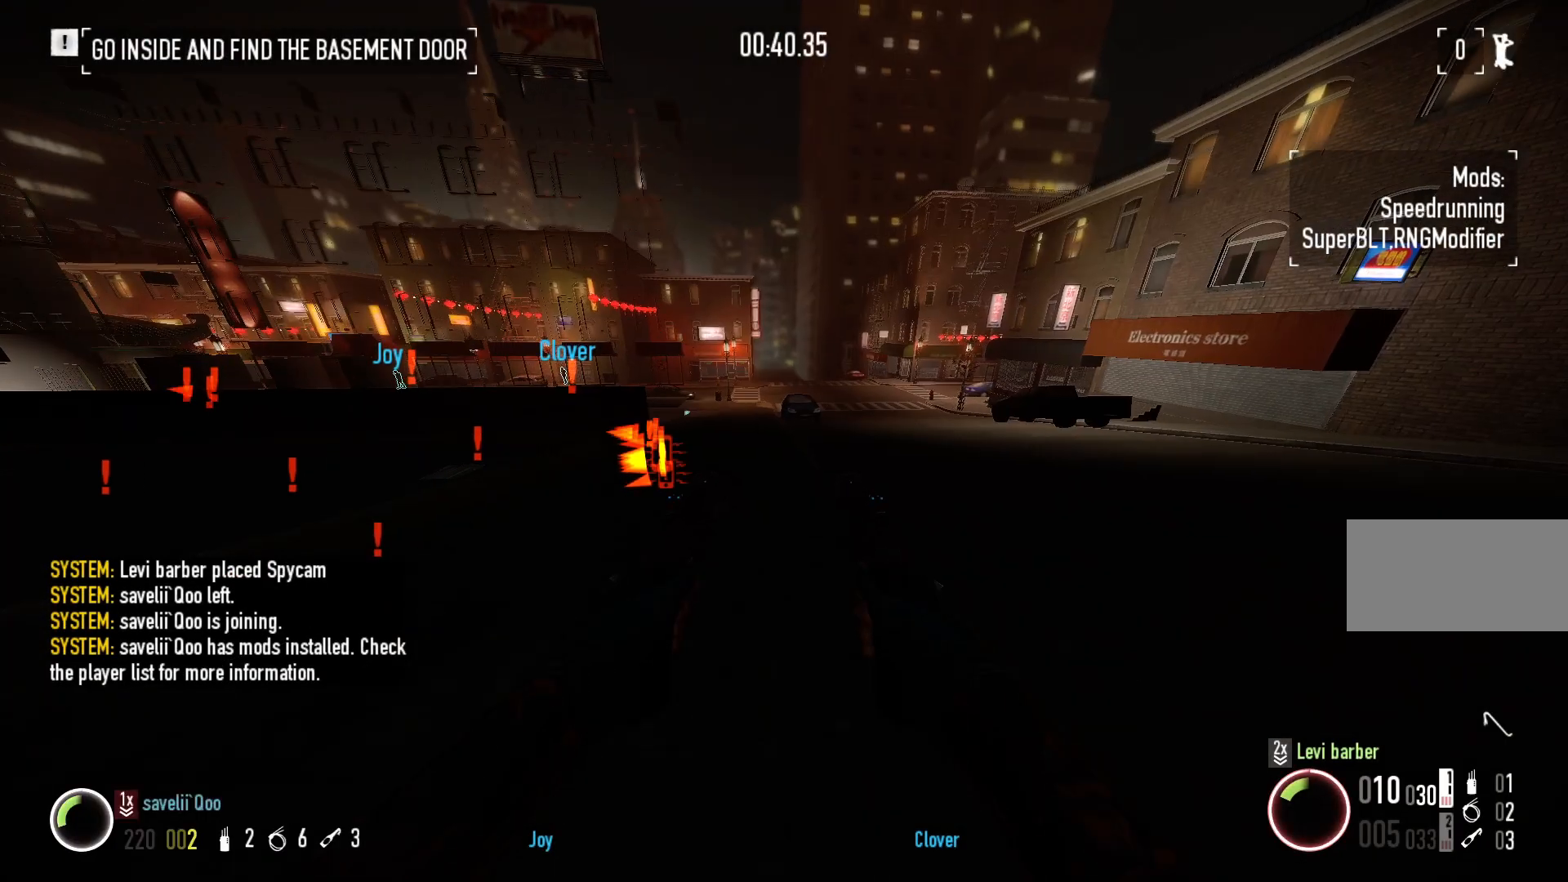
{"keys": ["w"], "mouse": [], "events": [[67, "shift", "down"], [217, "space", "down"], [317, "space", "up"], [350, "shift", "up"]]}
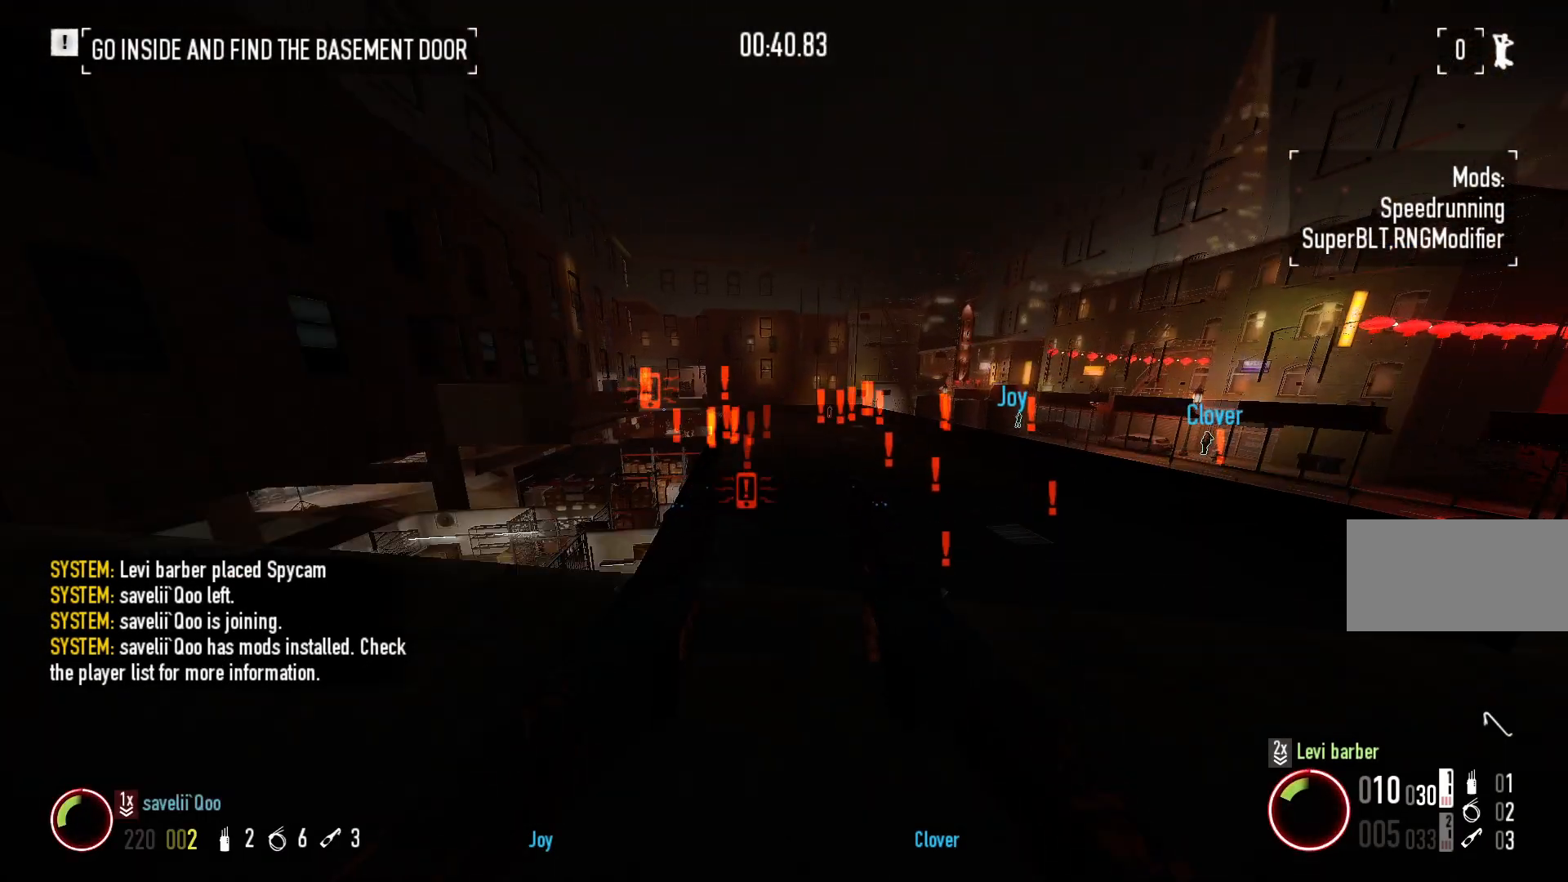
{"keys": ["shift", "w"], "mouse": [], "events": [[117, "shift", "down"]]}
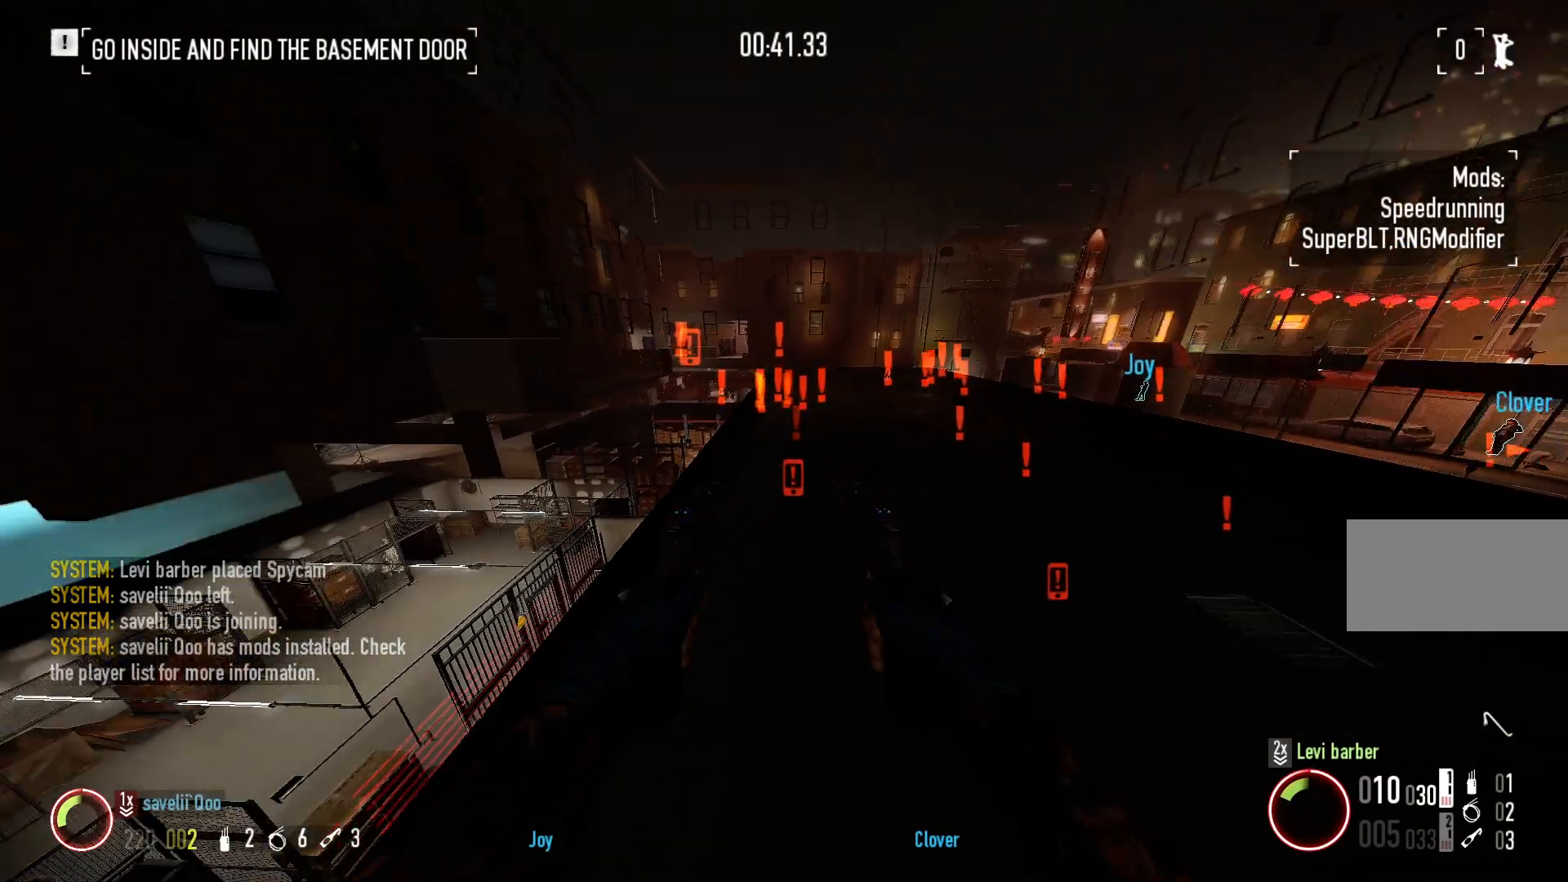
{"keys": ["shift", "w"], "mouse": [], "events": [[200, "shift", "up"], [217, "mouse_left", "down"], [317, "r", "down"], [317, "shift", "down"], [333, "mouse_left", "up"], [383, "r", "up"]]}
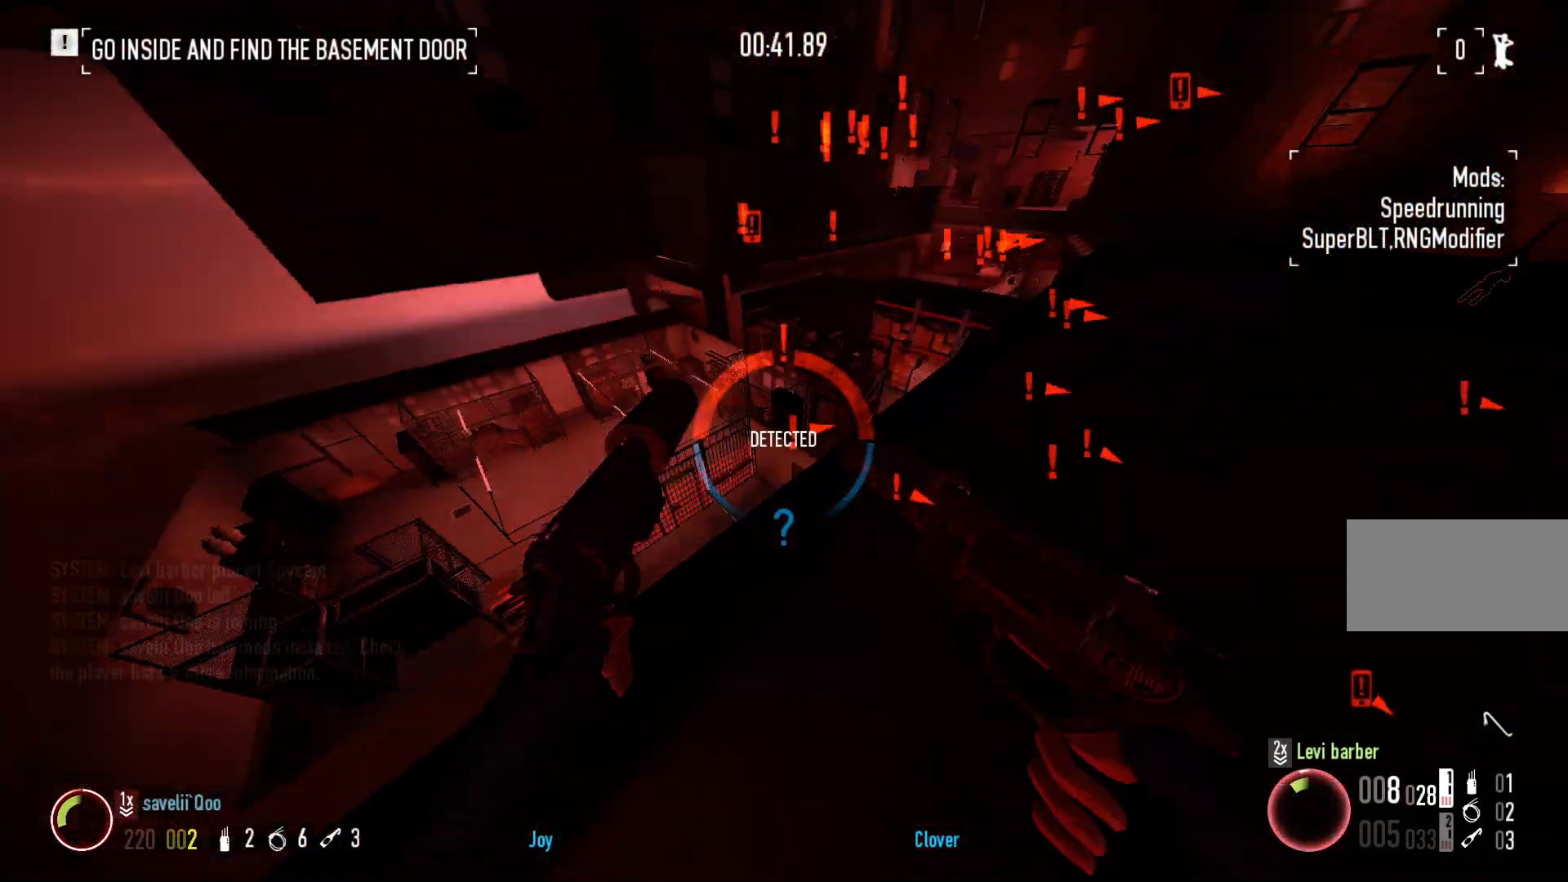
{"keys": ["w"], "mouse": [], "events": [[267, "shift", "up"], [350, "ctrl", "down"], [483, "ctrl", "up"]]}
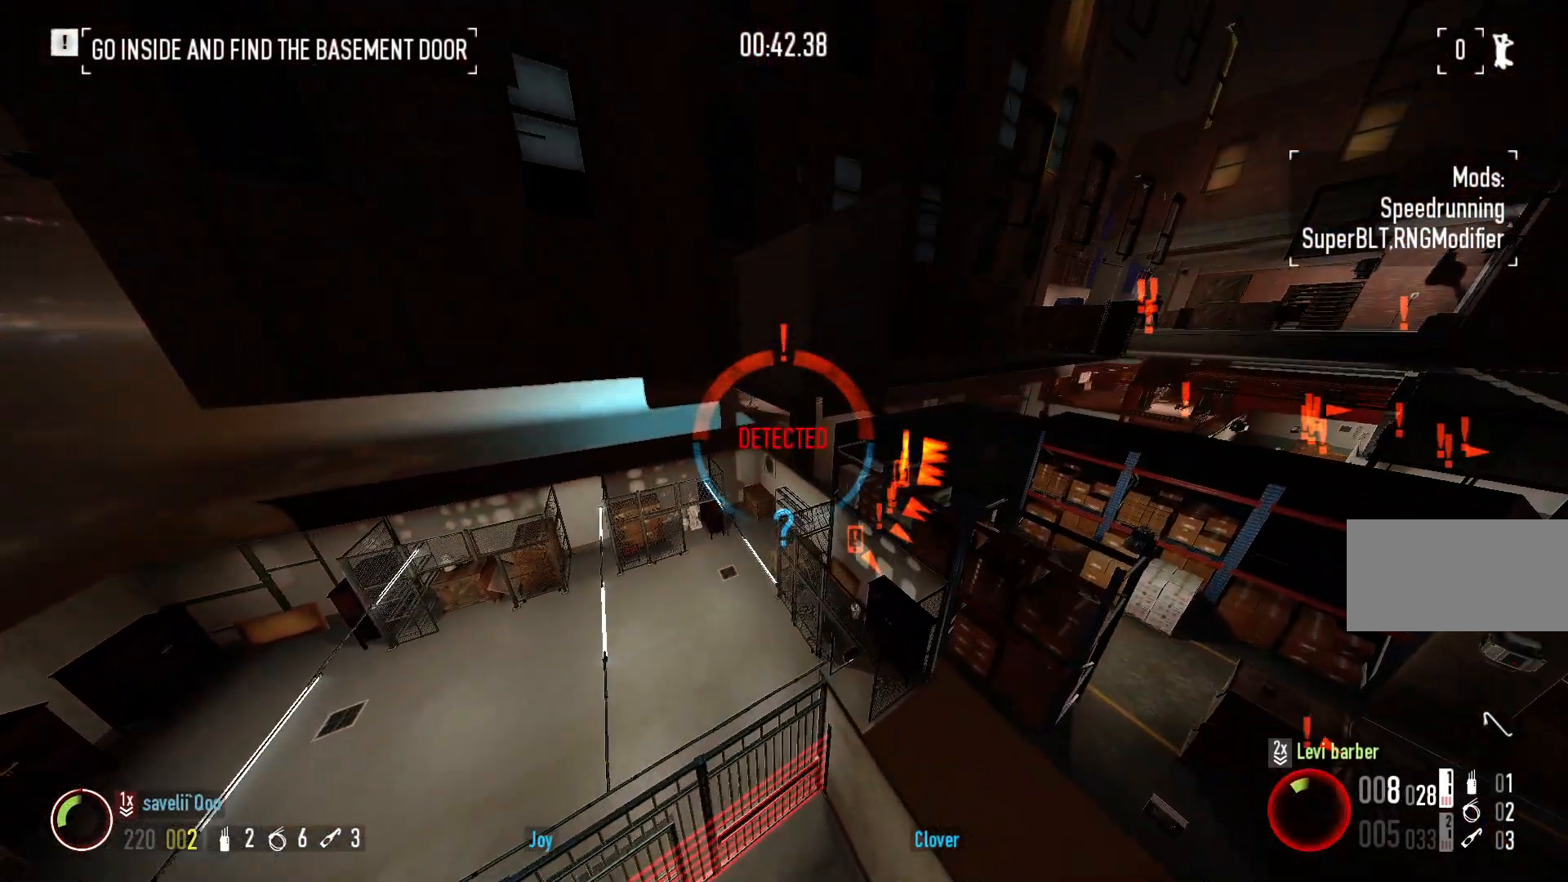
{"keys": ["a", "w"], "mouse": [], "events": [[133, "a", "down"]]}
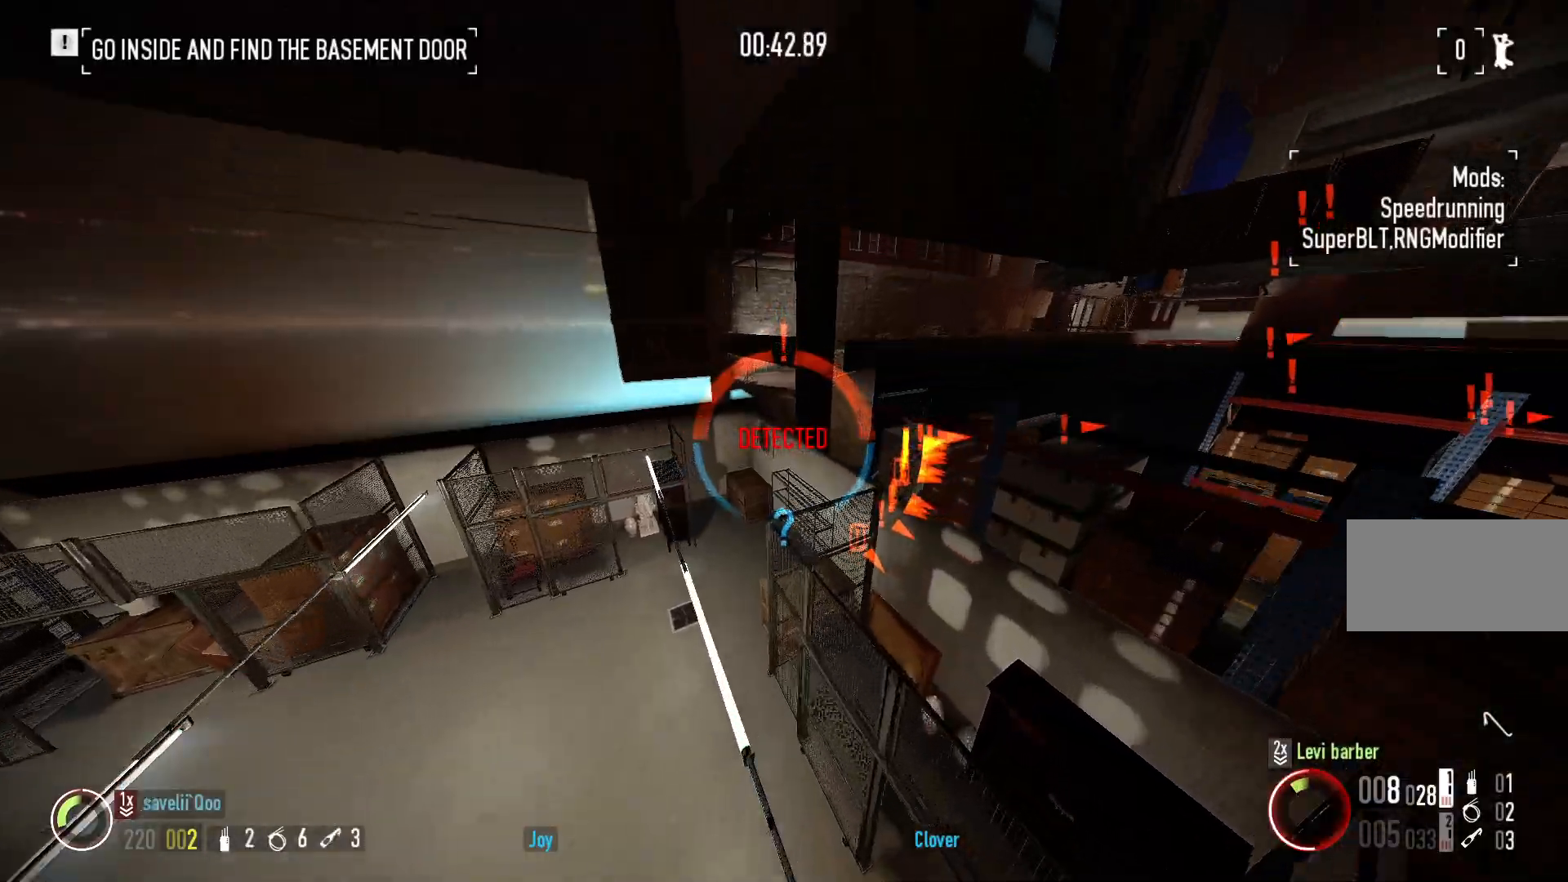
{"keys": ["shift", "w"], "mouse": []}
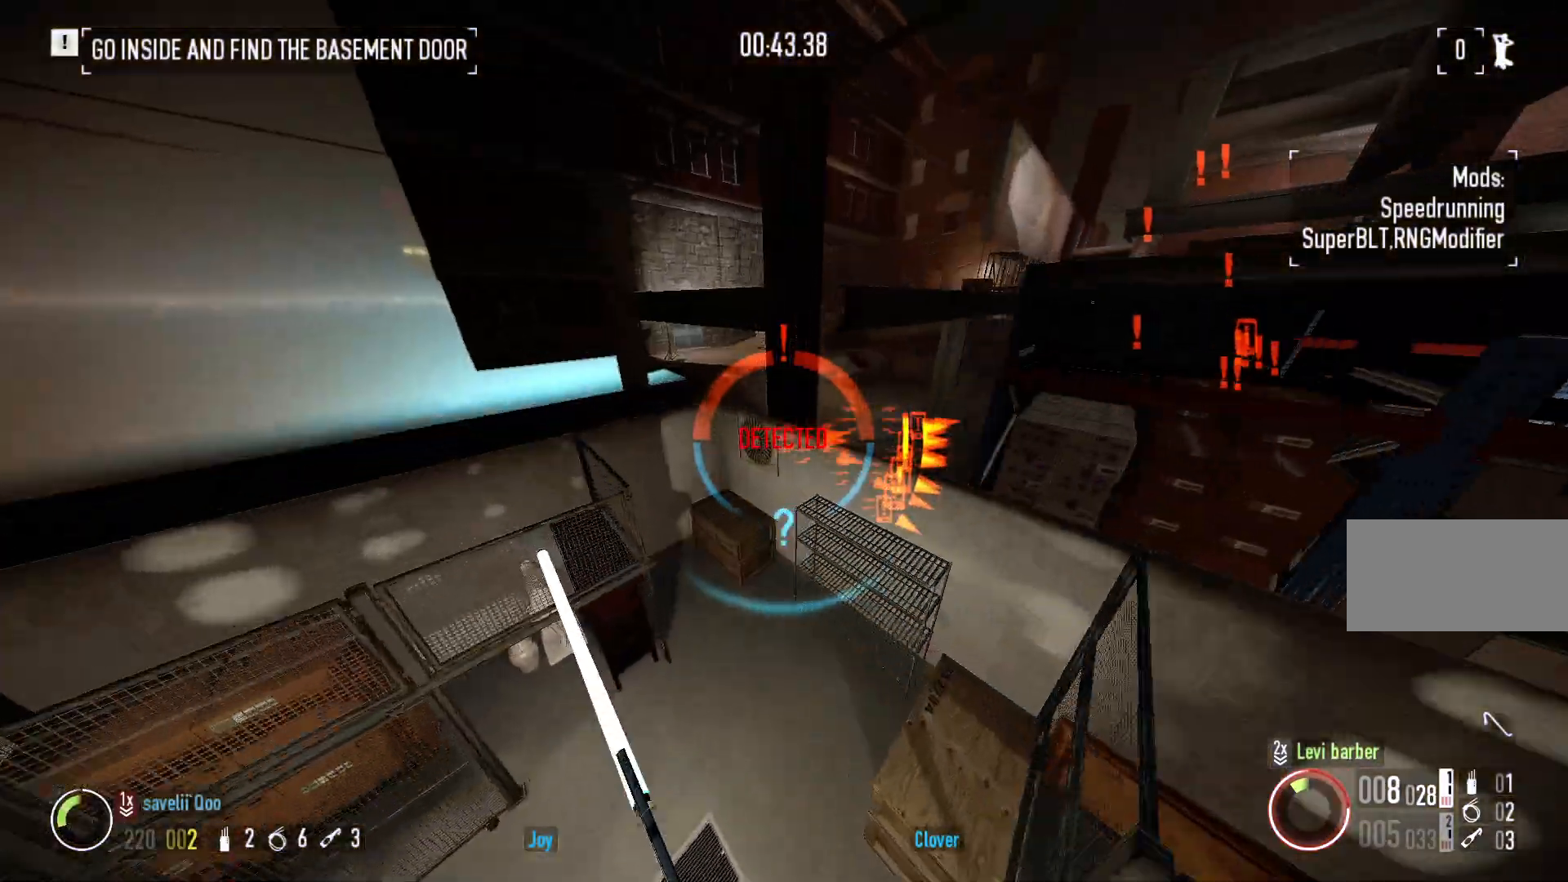
{"keys": ["w"], "mouse": [], "events": [[150, "shift", "up"]]}
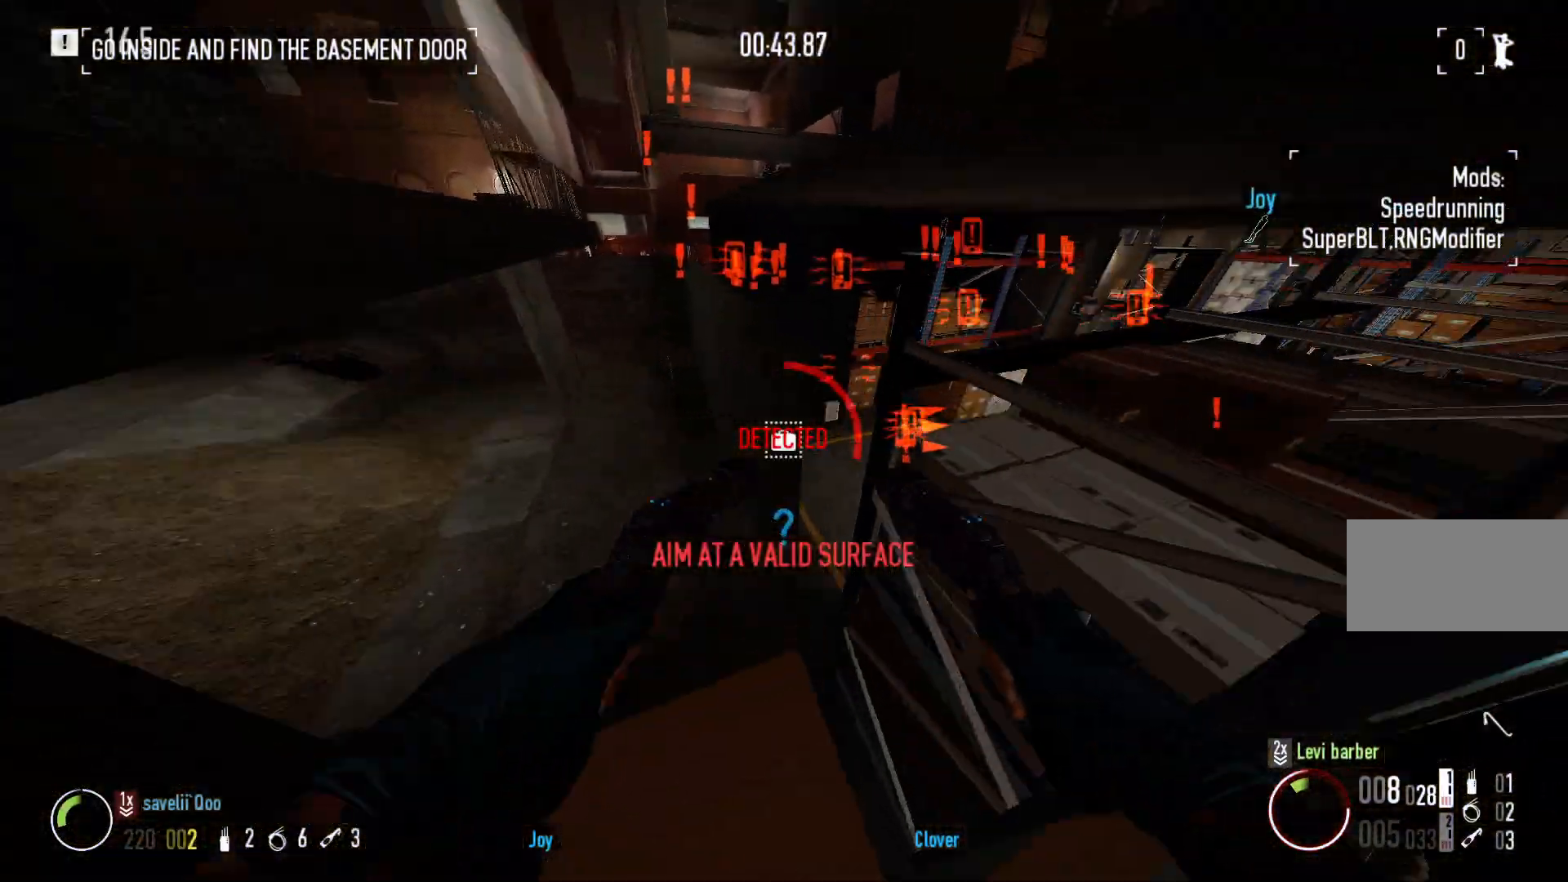
{"keys": ["w"], "mouse": [], "events": [[83, "ctrl", "down"], [200, "ctrl", "up"]]}
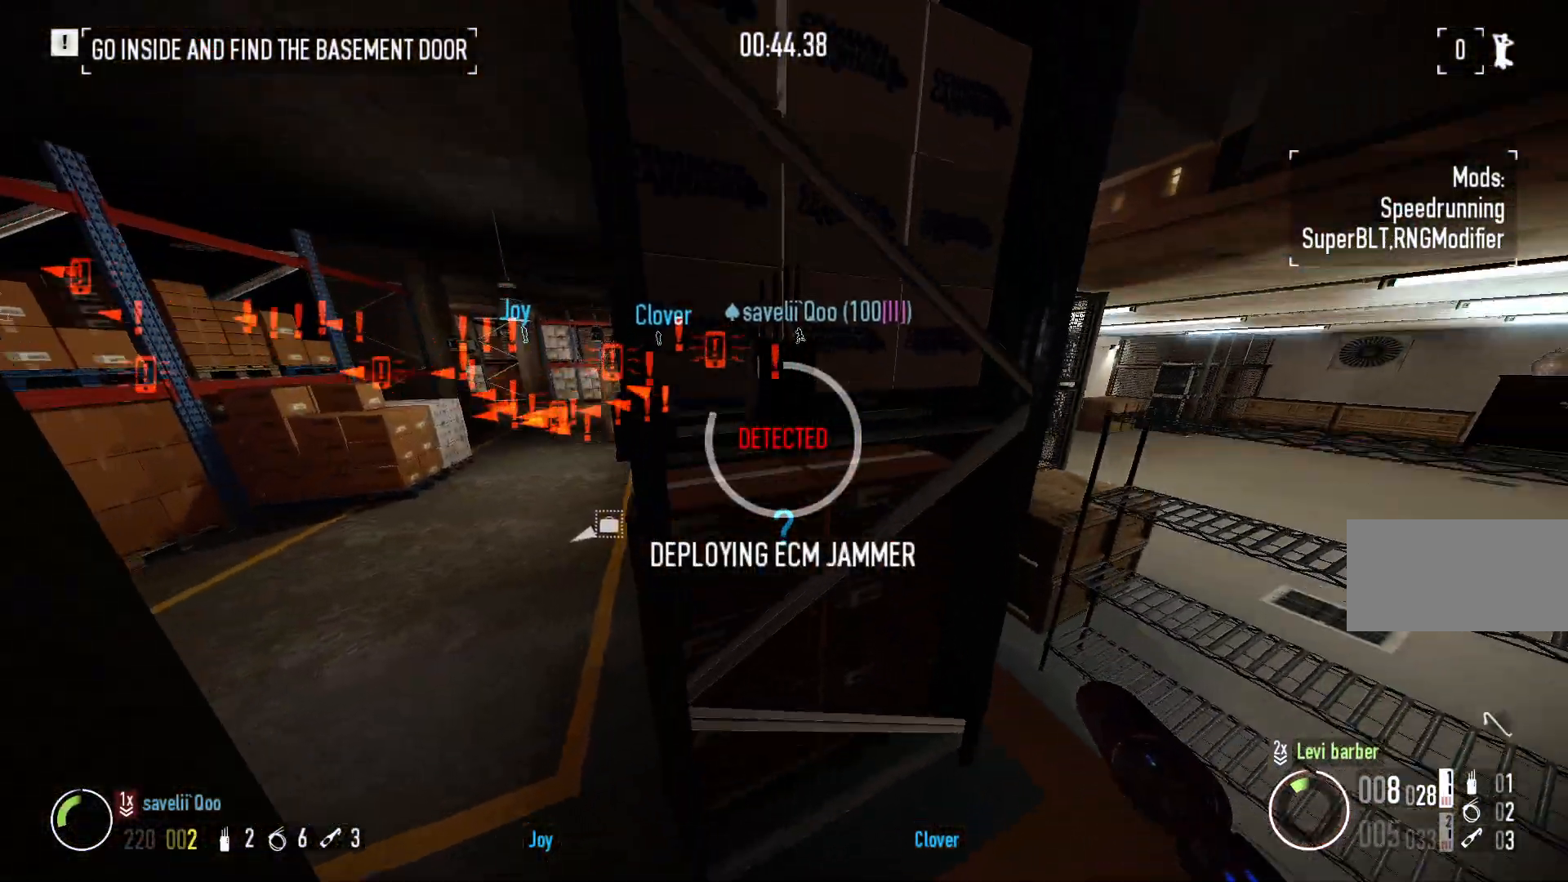
{"keys": ["w"], "mouse": [], "events": []}